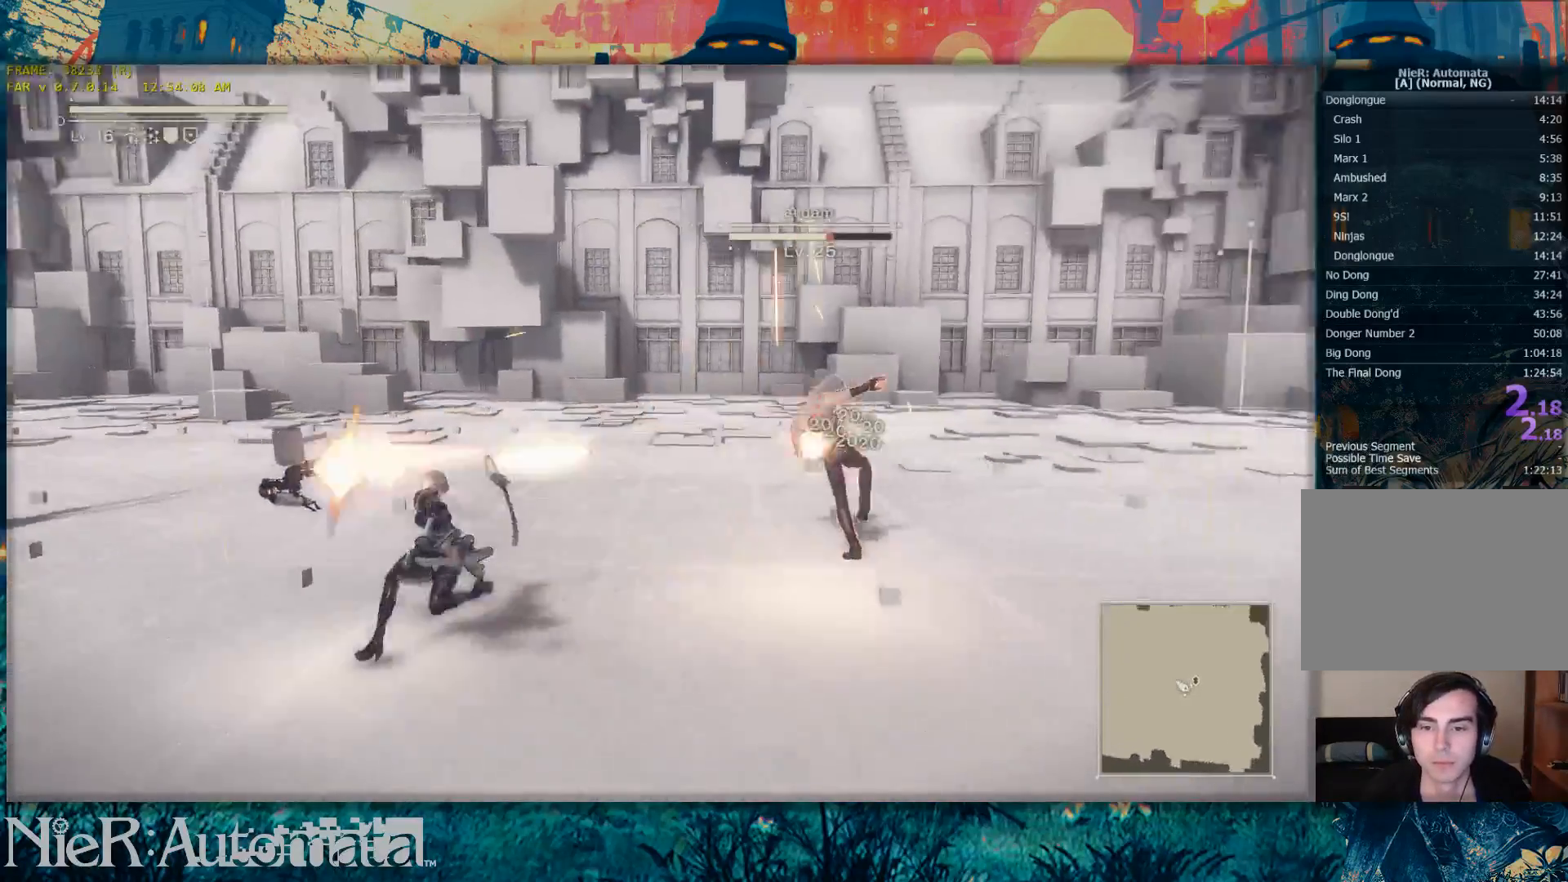
Gameplay with a controller (Xbox layout); each line is a JSON object with the inputs held at the frame after it (dt_ms = milliseconds from this image to that frame). "events" lists button and stick changes between this image and that frame as [ms after this image, input, new state], when the widget could be followed in between. Not read: L2 R2 SELECT.
{"dt_ms": 500, "buttons": ["L1"], "left_stick": "up-left", "right_stick": "center", "events": [[433, "left_stick", "up-left"]]}
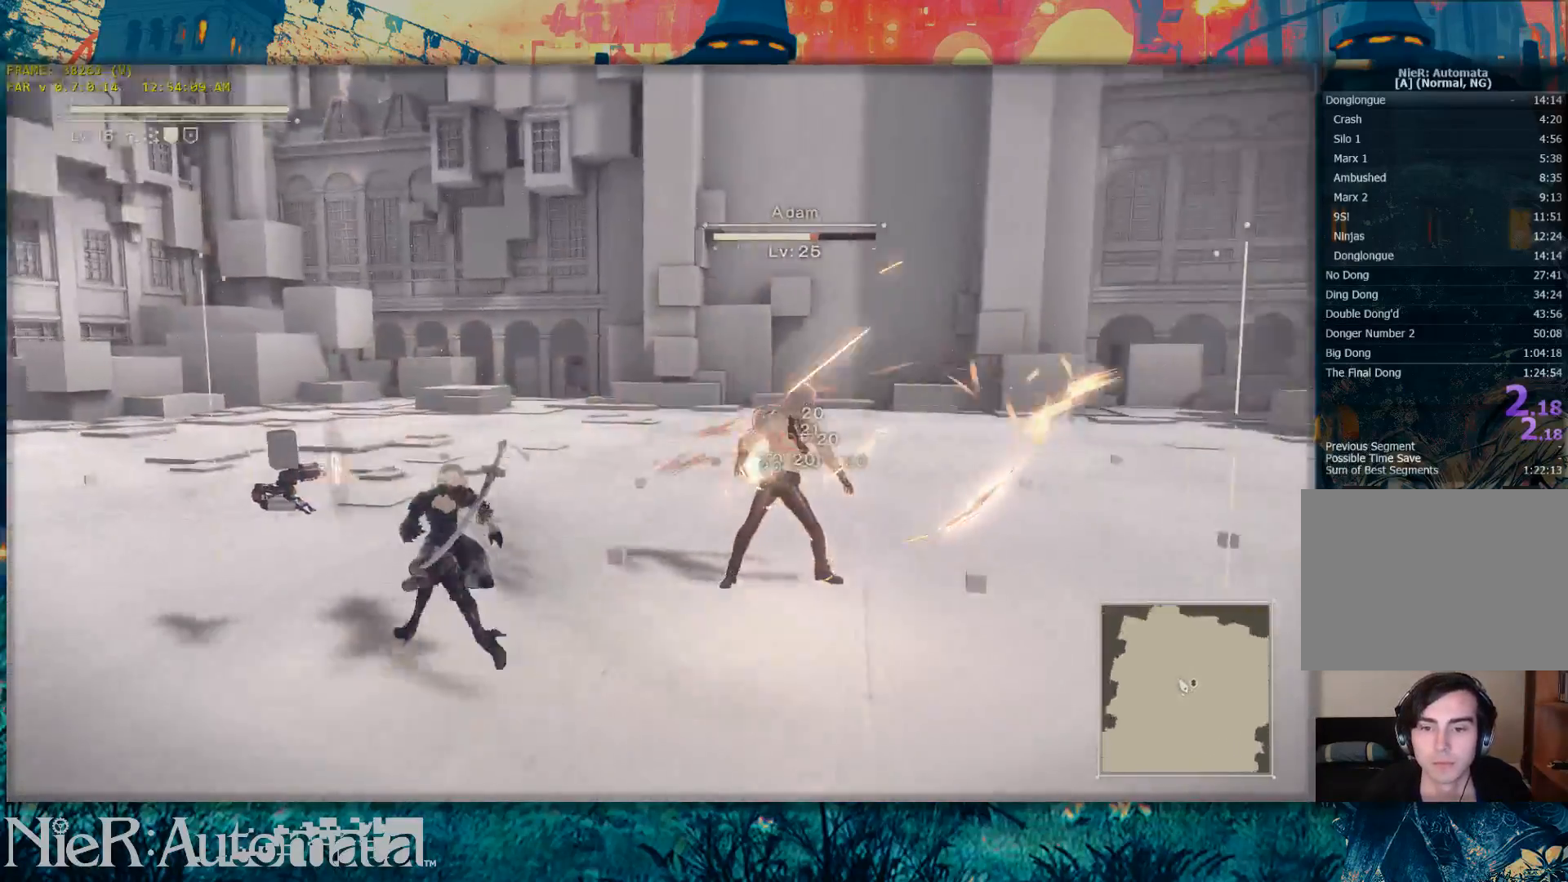
{"dt_ms": 500, "buttons": ["L1"], "left_stick": "up-right", "right_stick": "center", "events": [[50, "left_stick", "left"], [283, "left_stick", "up"], [400, "left_stick", "up-right"]]}
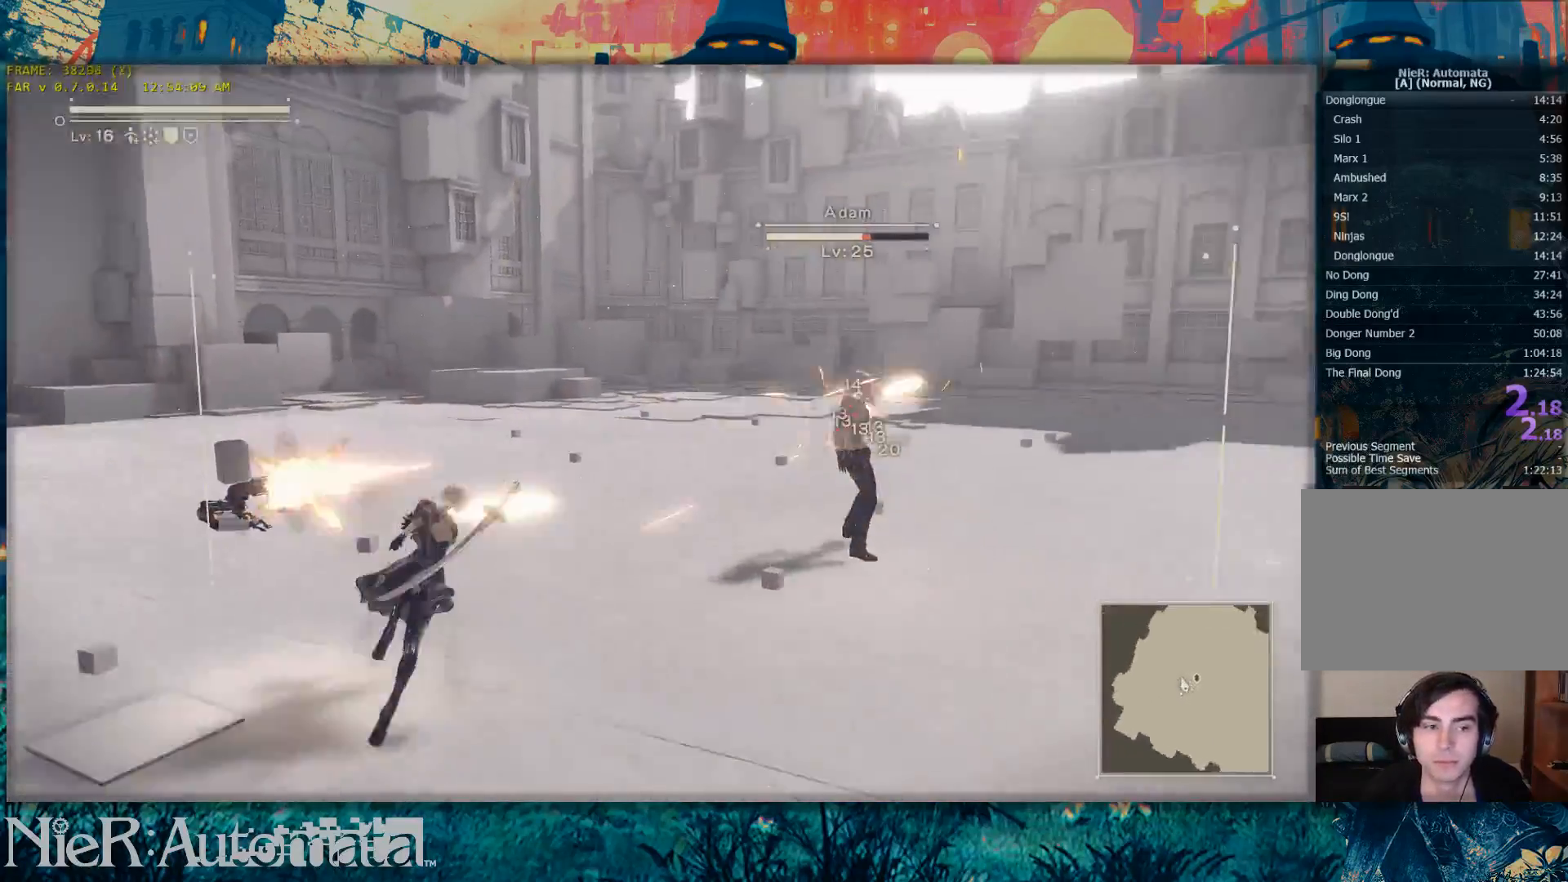
{"dt_ms": 500, "buttons": ["L1"], "left_stick": "up-left", "right_stick": "center", "events": [[233, "left_stick", "up-left"]]}
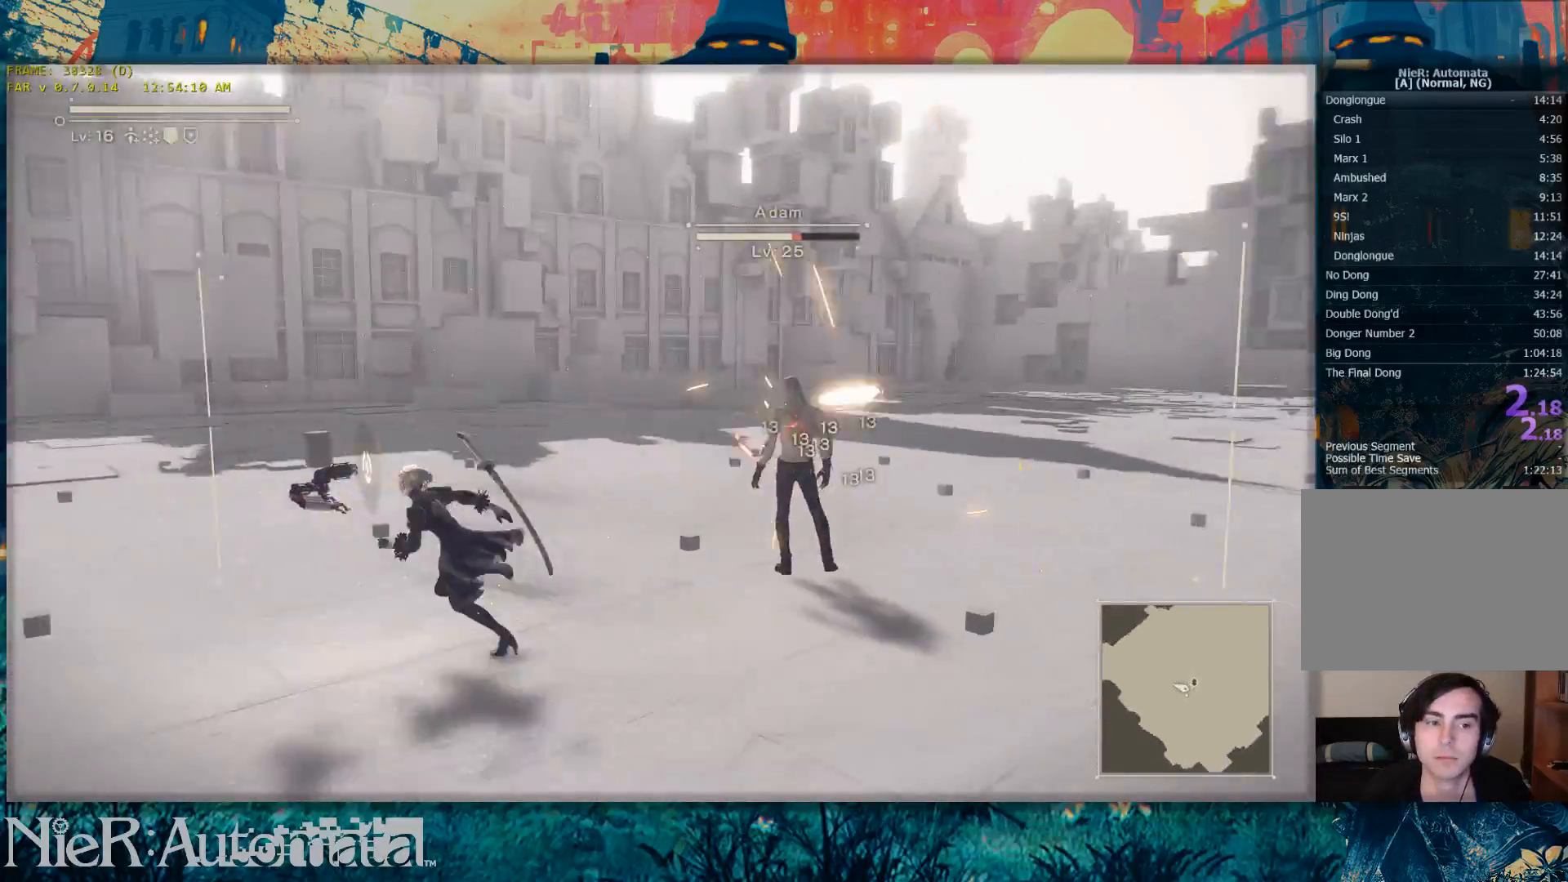
{"dt_ms": 500, "buttons": ["L1"], "left_stick": "up-left", "right_stick": "center", "events": [[17, "left_stick", "up"], [500, "left_stick", "up-left"]]}
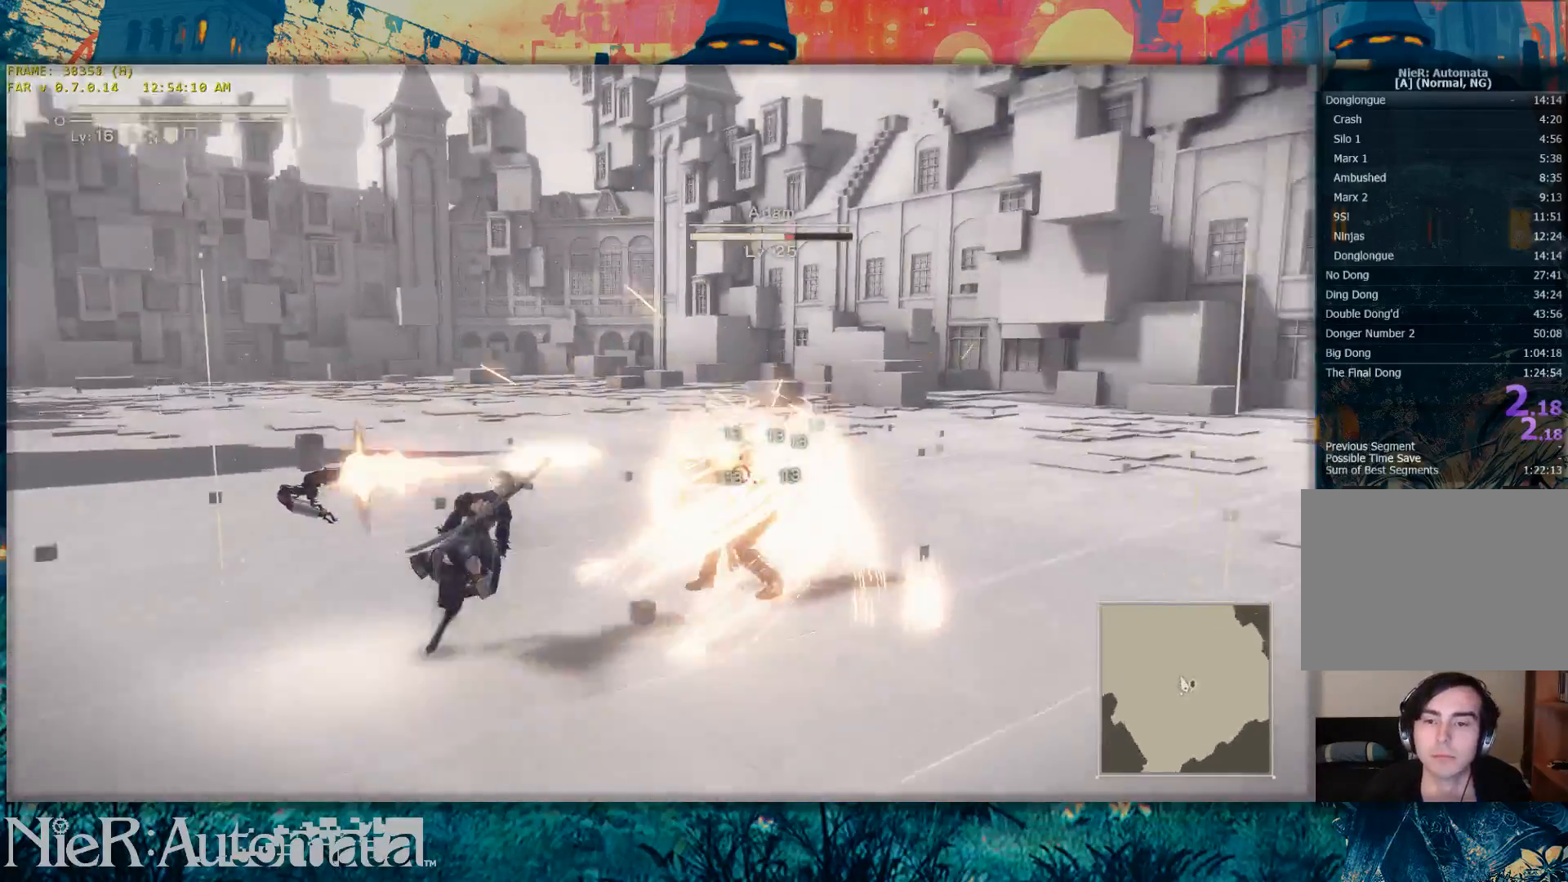
{"dt_ms": 500, "buttons": ["L1"], "left_stick": "up", "right_stick": "center", "events": [[133, "left_stick", "left"], [350, "left_stick", "up"]]}
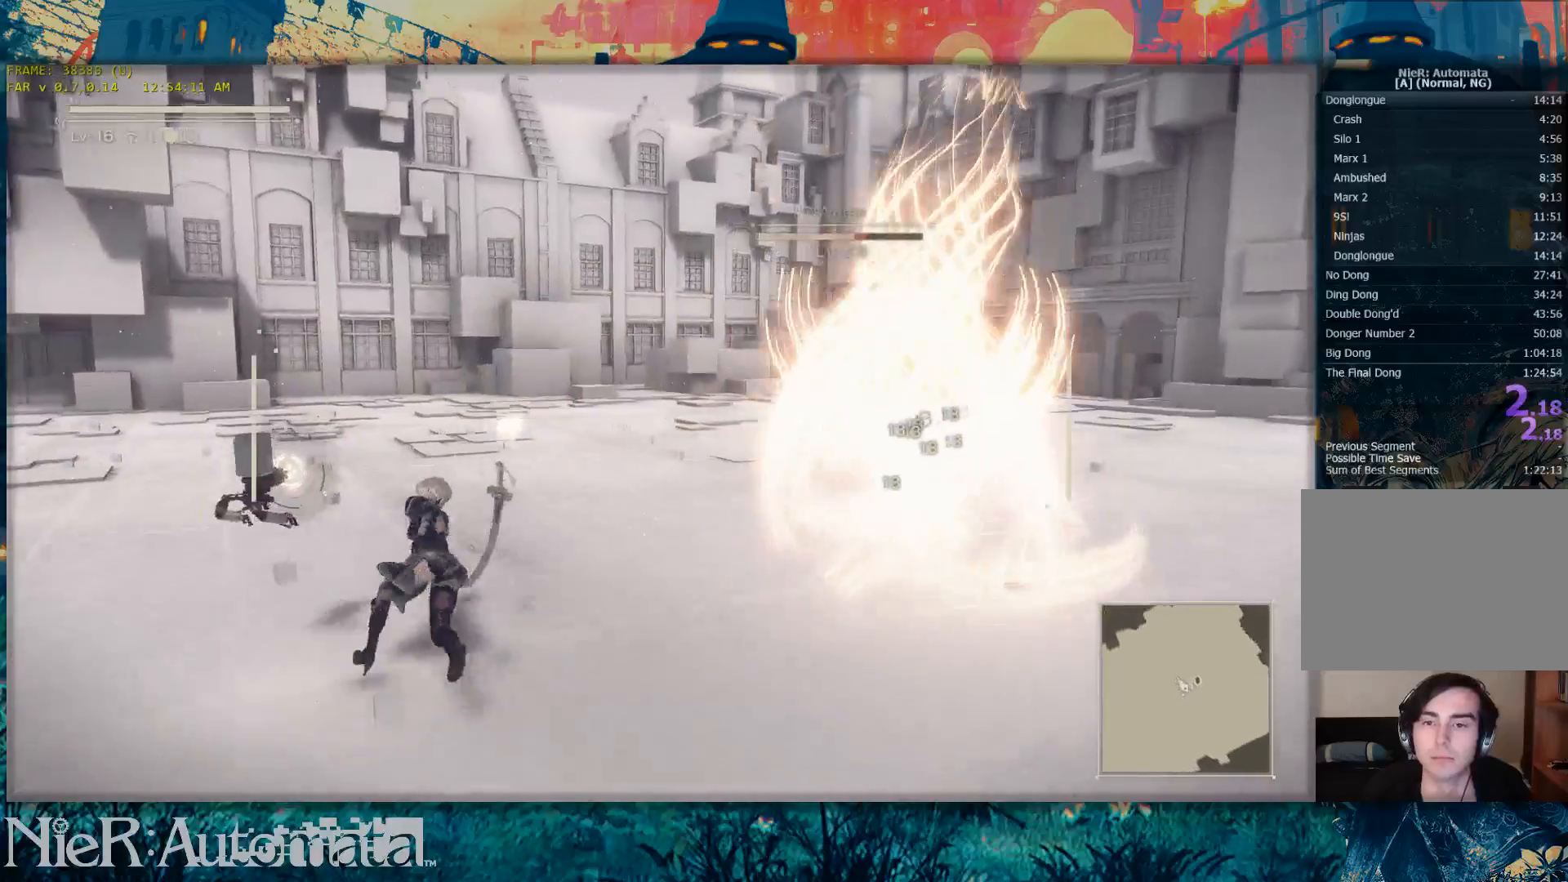
{"dt_ms": 500, "buttons": ["L1"], "left_stick": "right", "right_stick": "center", "events": [[233, "left_stick", "up-right"], [450, "left_stick", "right"]]}
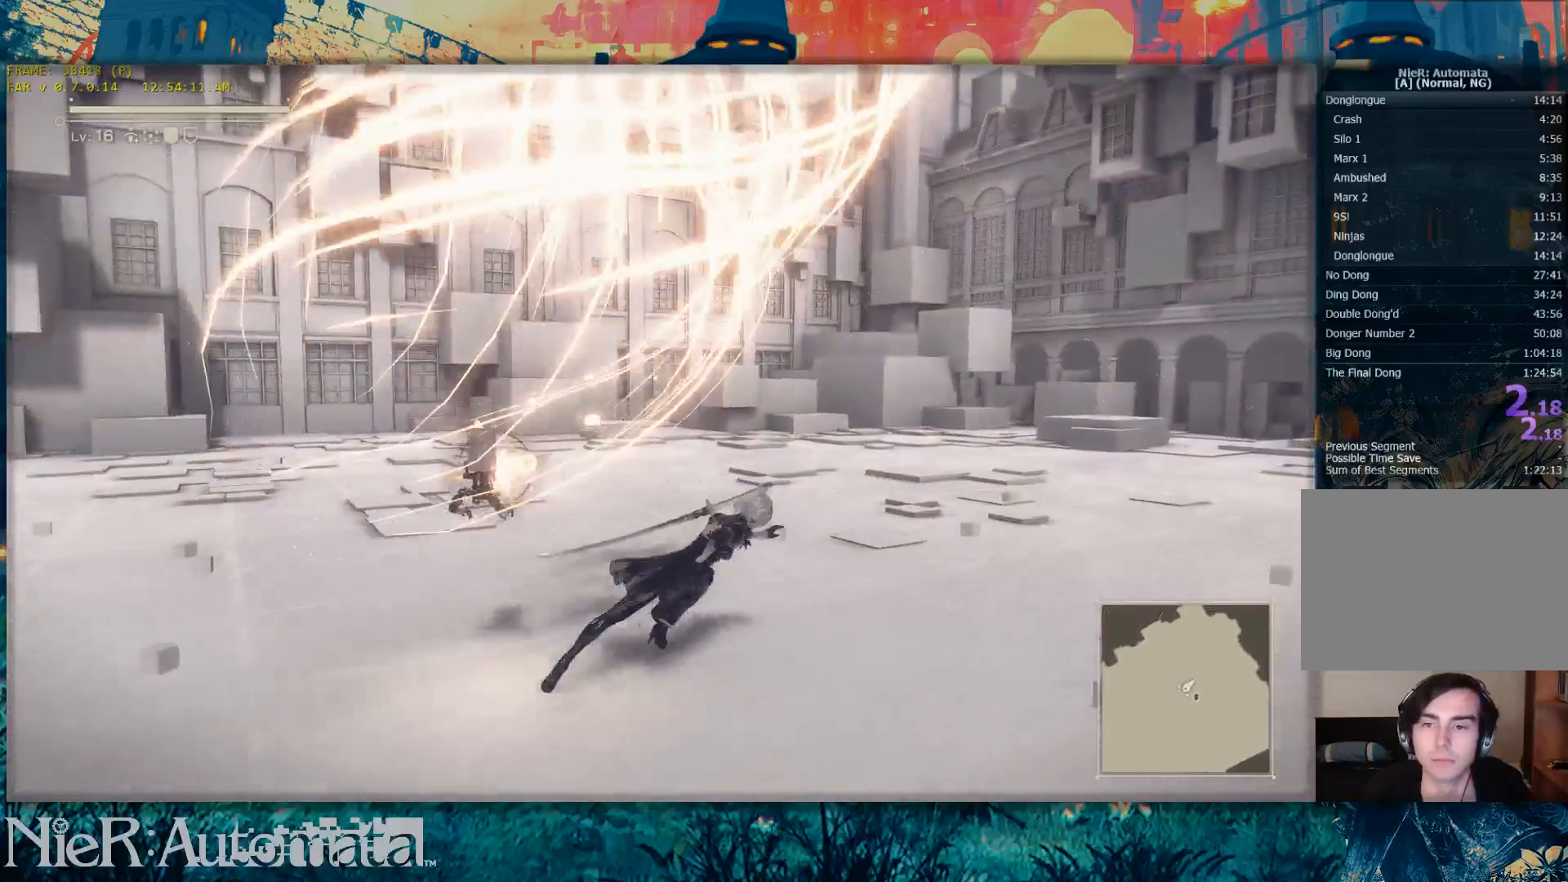
{"dt_ms": 500, "buttons": ["L1"], "left_stick": "down-right", "right_stick": "center", "events": [[100, "left_stick", "down-right"]]}
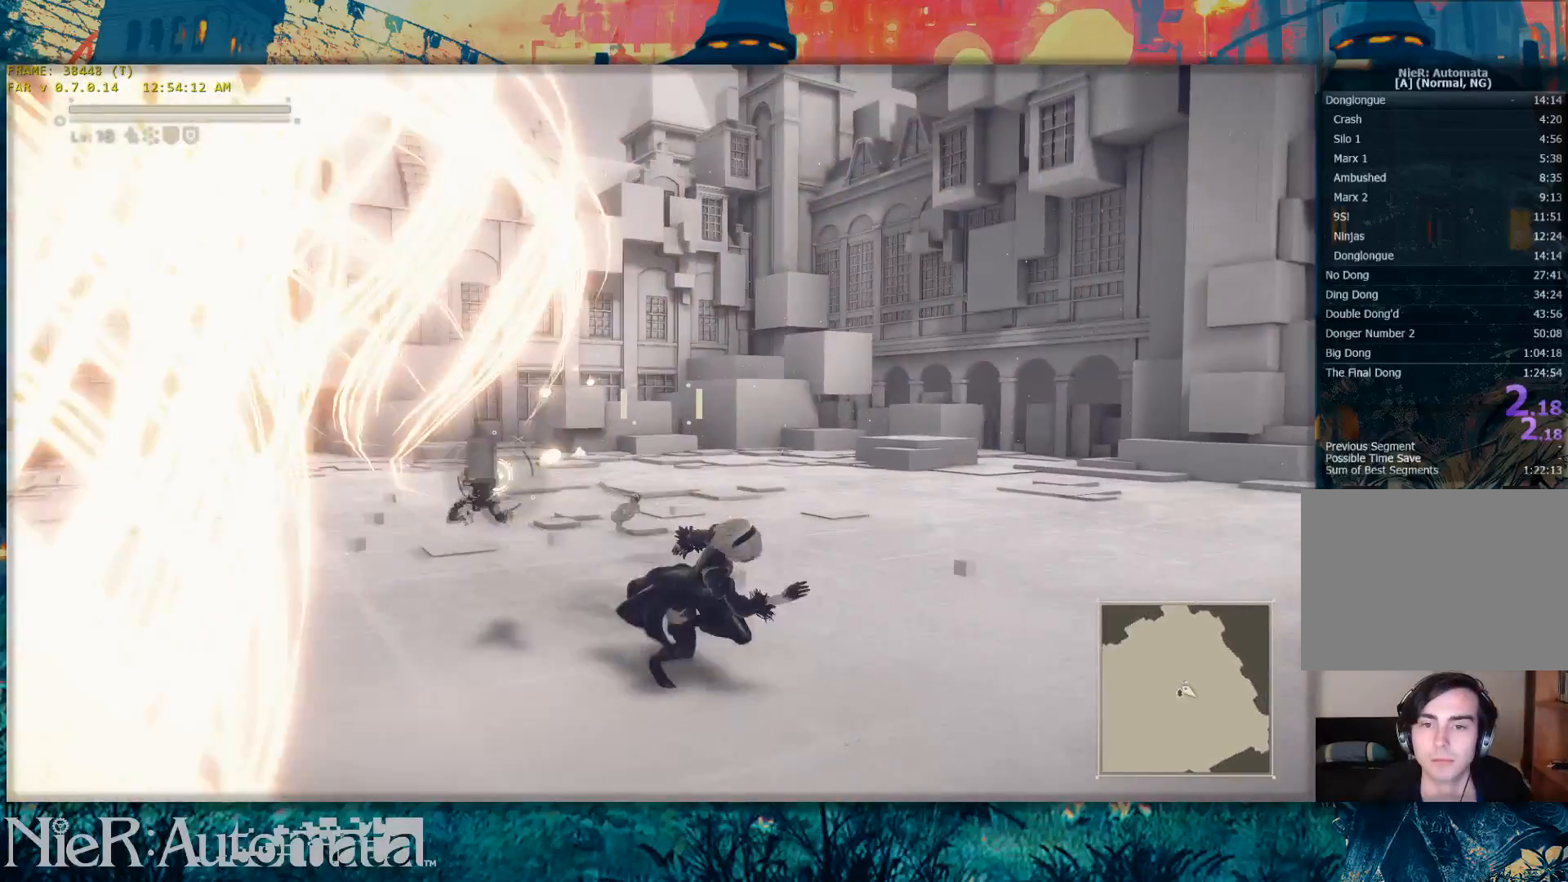
{"dt_ms": 500, "buttons": ["L1"], "left_stick": "left", "right_stick": "center", "events": [[83, "left_stick", "down"], [267, "left_stick", "down-left"], [467, "left_stick", "left"]]}
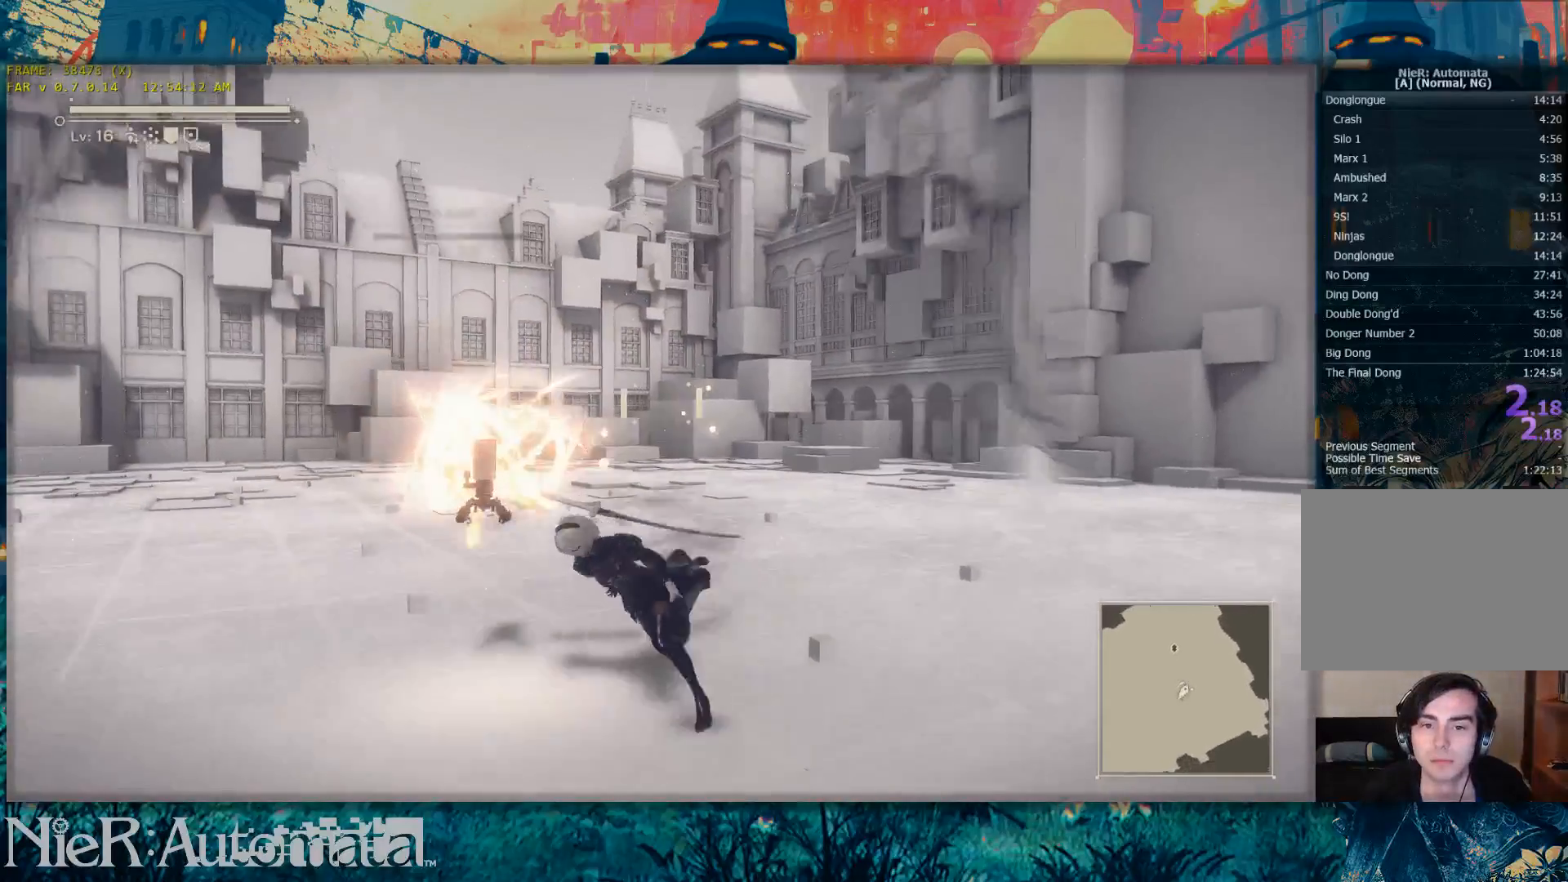
{"dt_ms": 500, "buttons": ["L1", "START"], "left_stick": "up", "right_stick": "center", "events": [[167, "left_stick", "up-left"], [267, "left_stick", "up"], [350, "START", "down"]]}
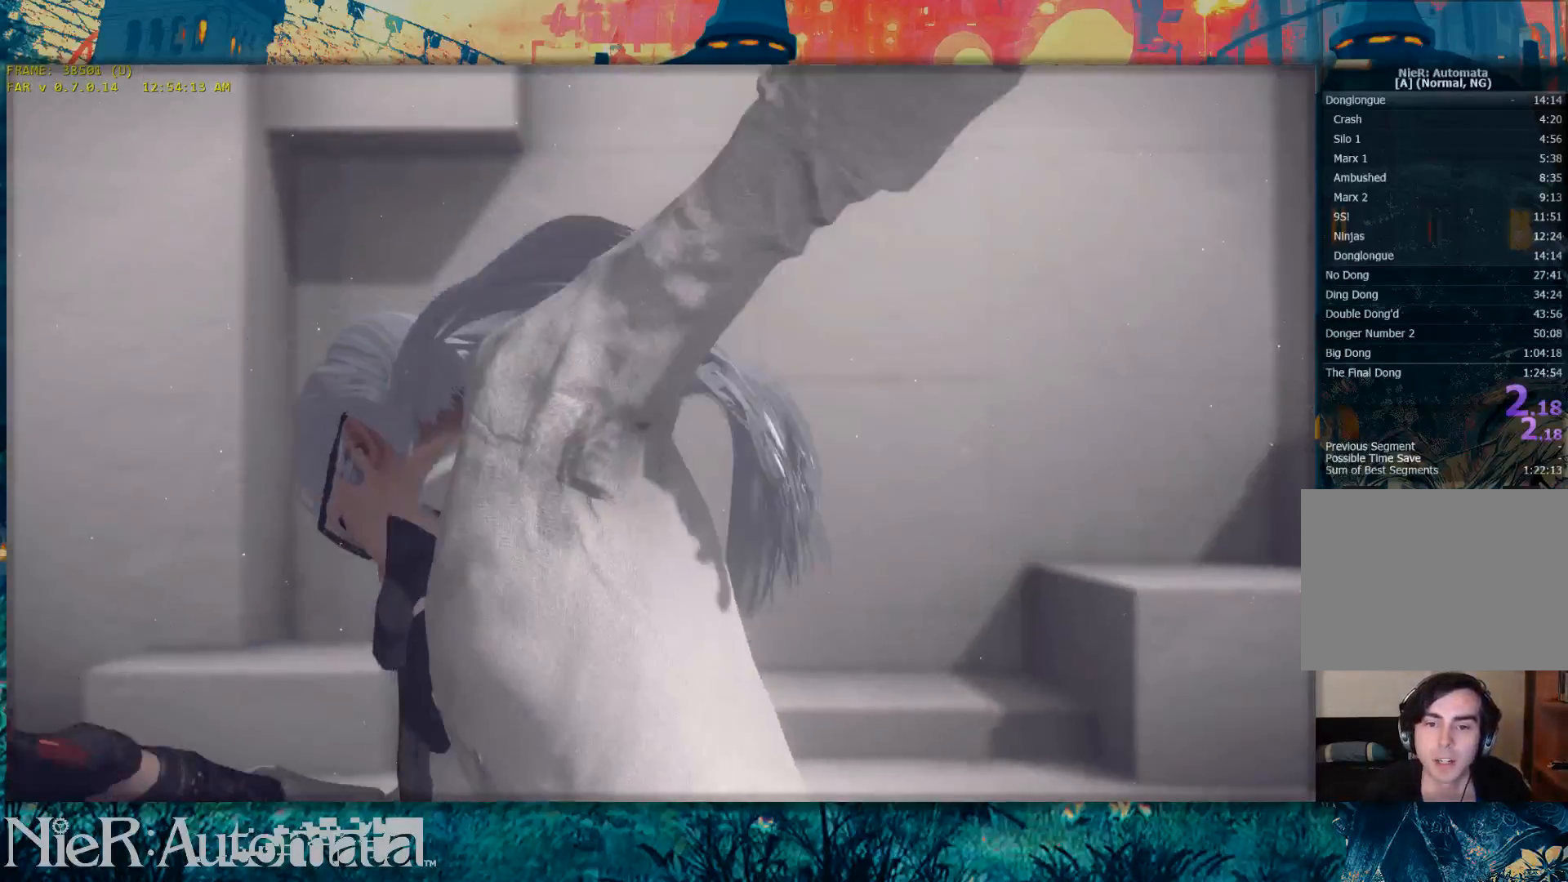
{"dt_ms": 1000, "buttons": [], "left_stick": "center", "right_stick": "center", "events": [[167, "START", "up"], [267, "left_stick", "center"], [383, "R3", "down"], [383, "right_stick", "up-left"], [483, "L1", "up"], [517, "R3", "up"], [533, "right_stick", "center"], [700, "B", "down"], [800, "B", "up"], [883, "B", "down"], [967, "B", "up"]]}
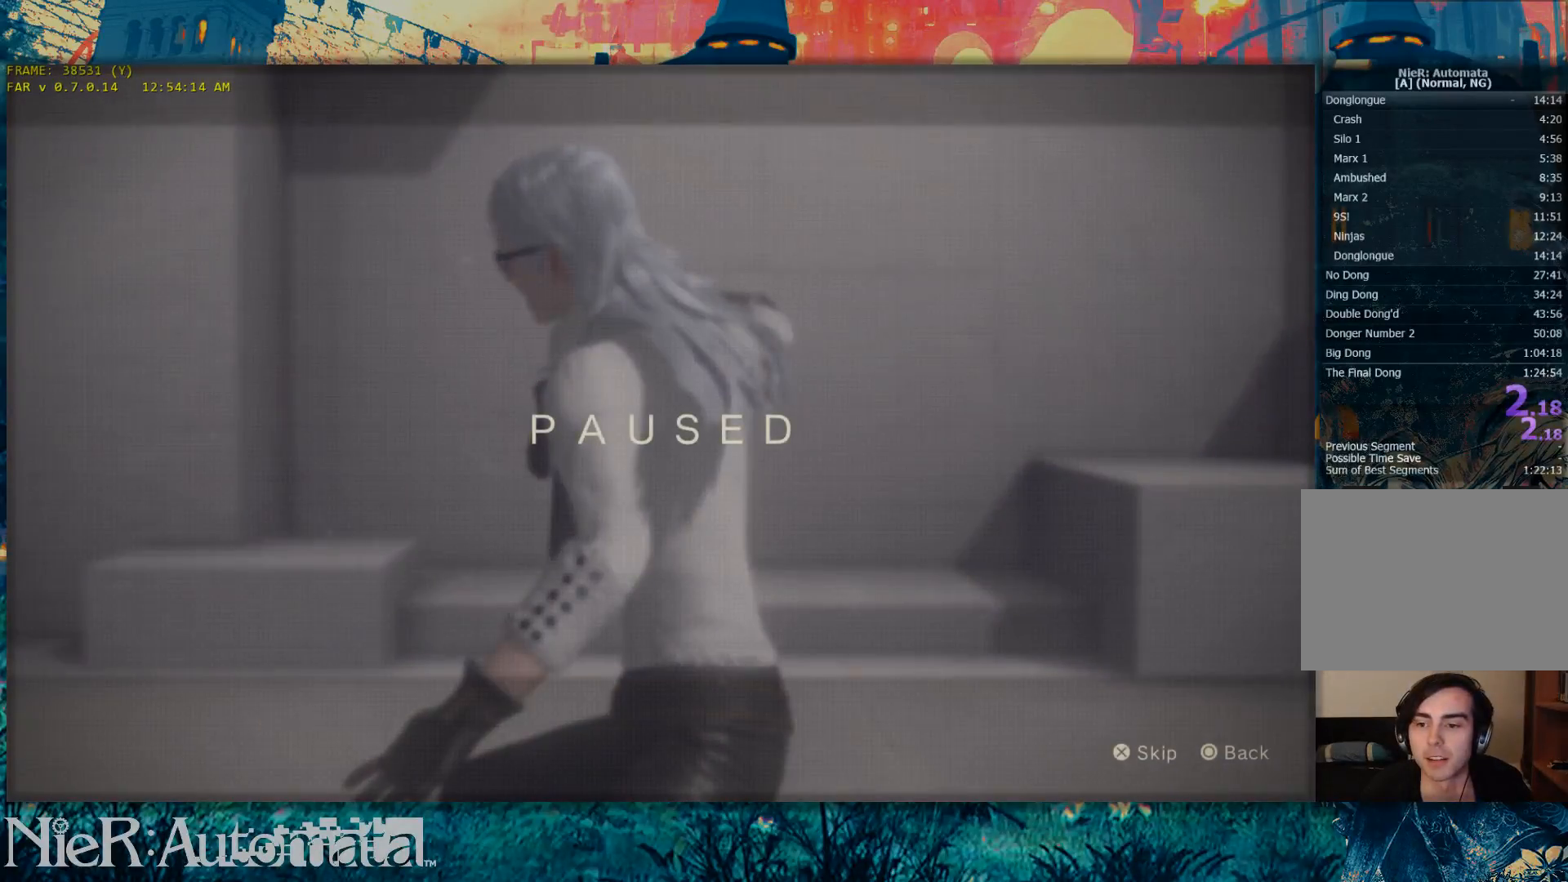
{"dt_ms": 500, "buttons": [], "left_stick": "center", "right_stick": "center", "events": [[50, "B", "down"], [133, "B", "up"], [200, "B", "down"], [267, "B", "up"], [367, "B", "down"], [417, "B", "up"]]}
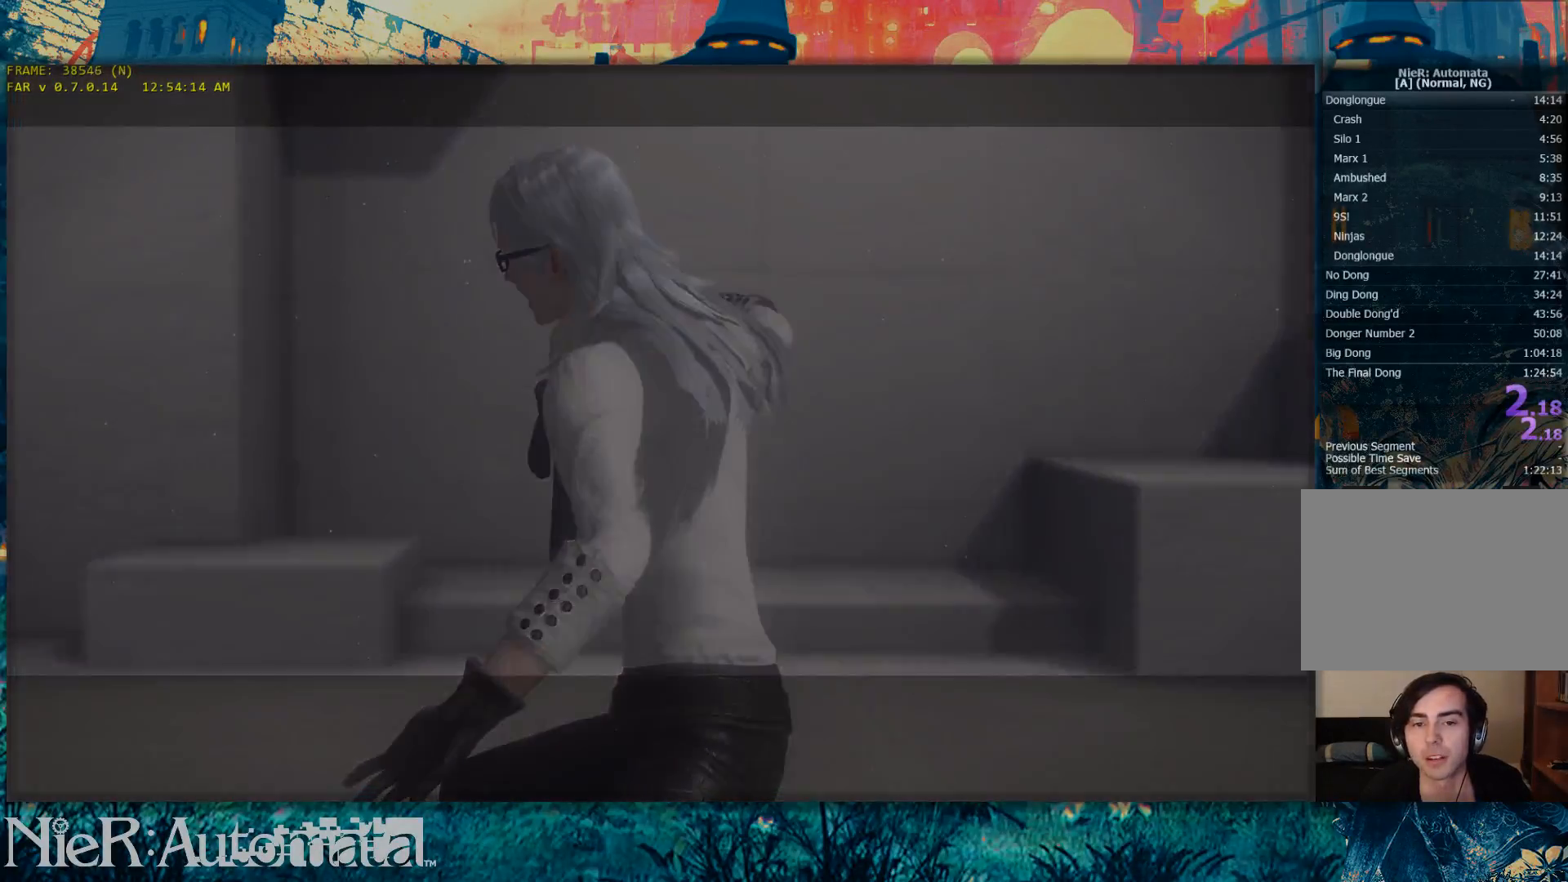
{"dt_ms": 500, "buttons": [], "left_stick": "center", "right_stick": "center", "events": []}
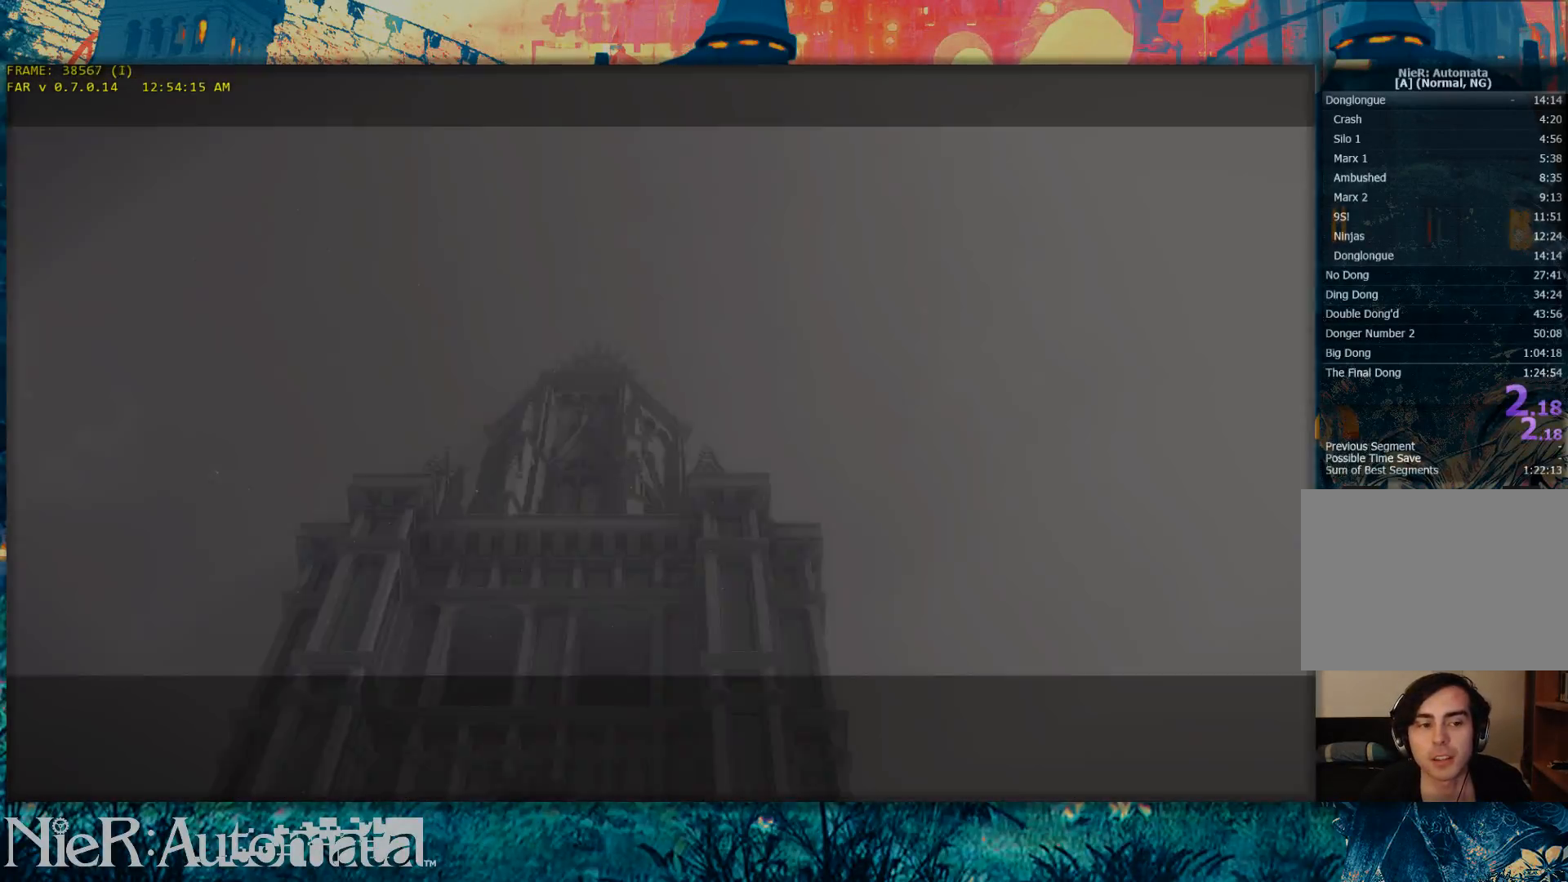
{"dt_ms": 500, "buttons": [], "left_stick": "center", "right_stick": "center", "events": []}
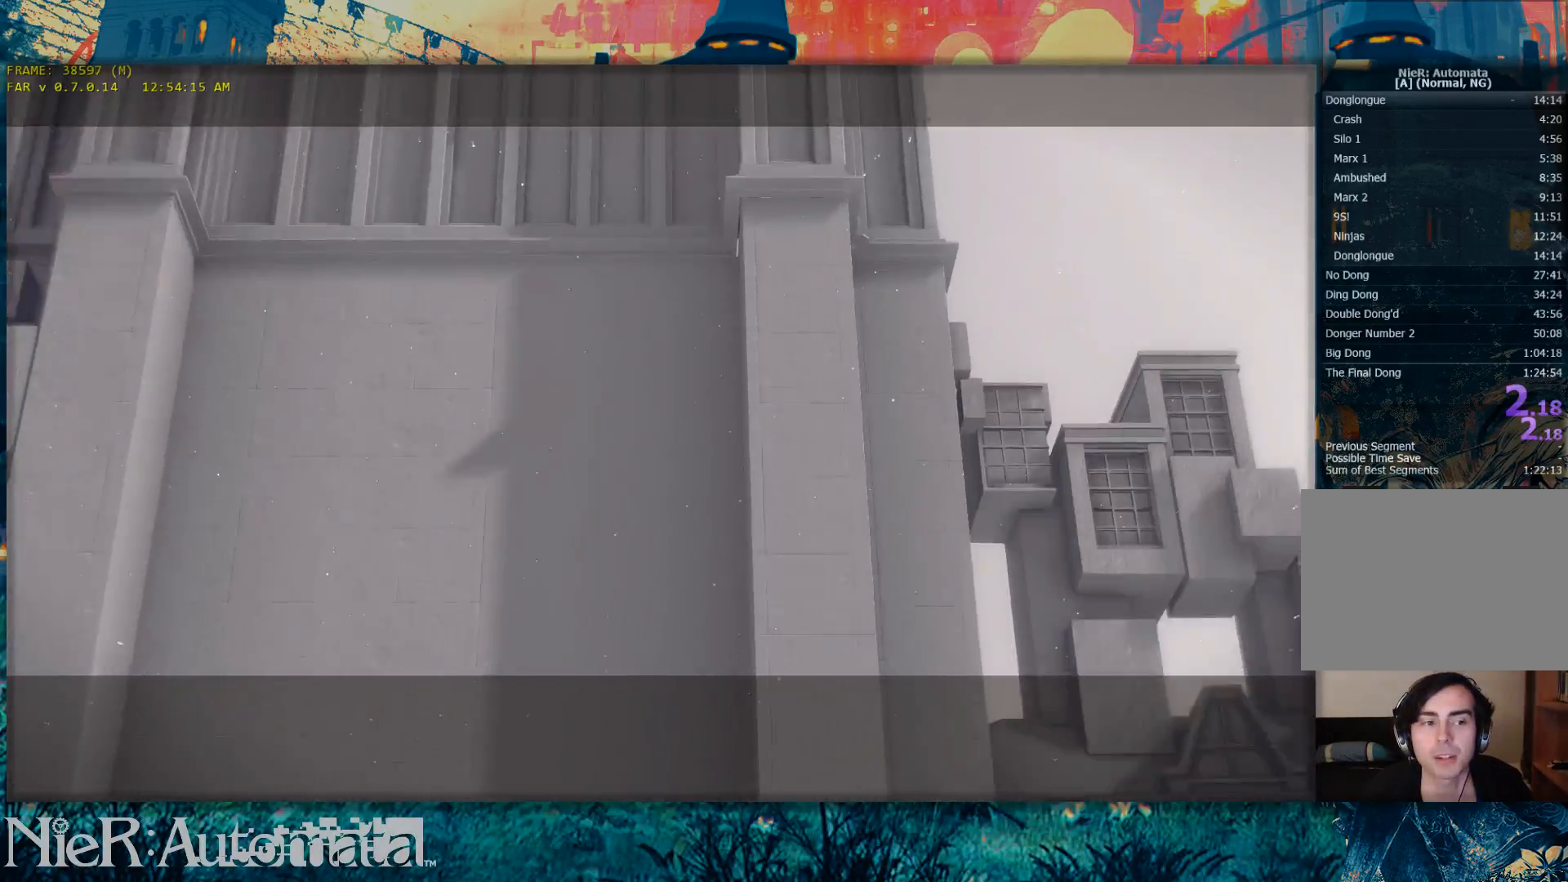
{"dt_ms": 500, "buttons": ["L1"], "left_stick": "center", "right_stick": "center", "events": [[150, "L1", "down"]]}
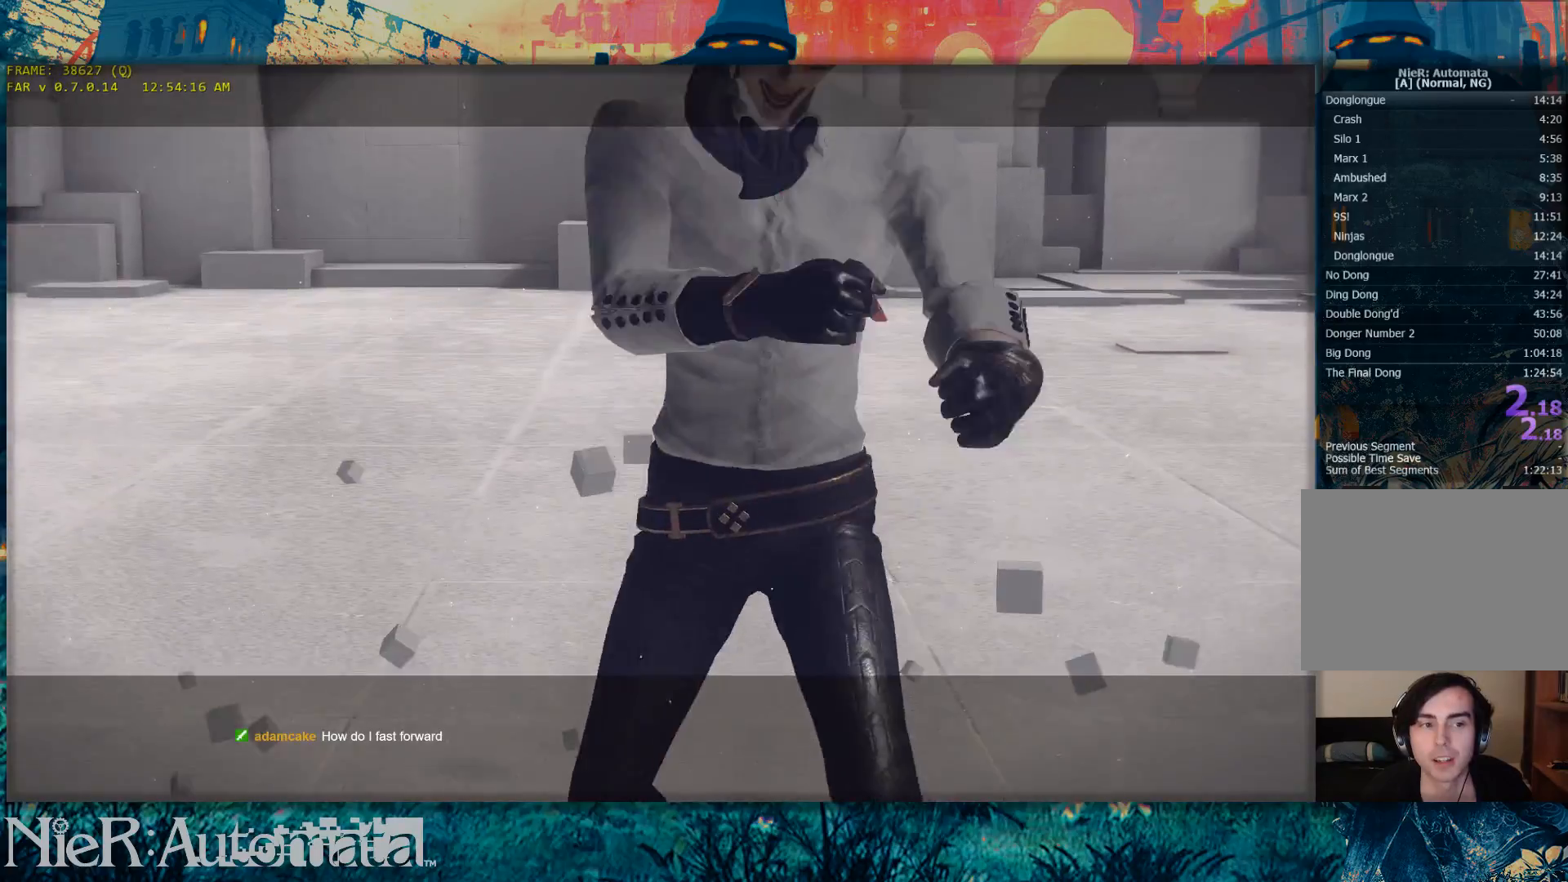
{"dt_ms": 500, "buttons": ["L1"], "left_stick": "center", "right_stick": "center", "events": []}
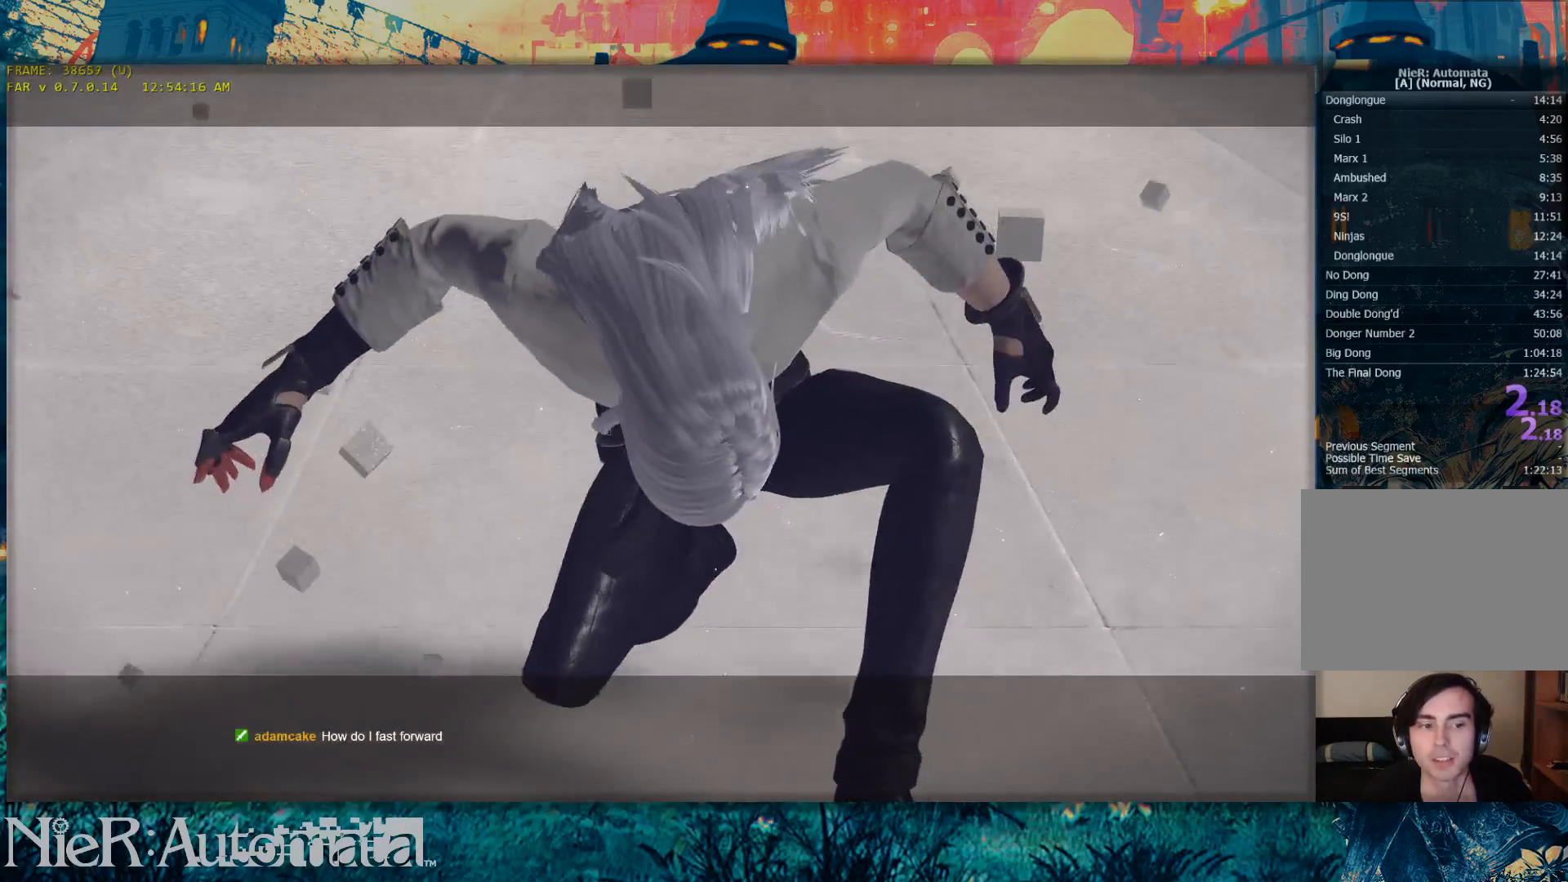
{"dt_ms": 500, "buttons": ["L1"], "left_stick": "center", "right_stick": "center", "events": []}
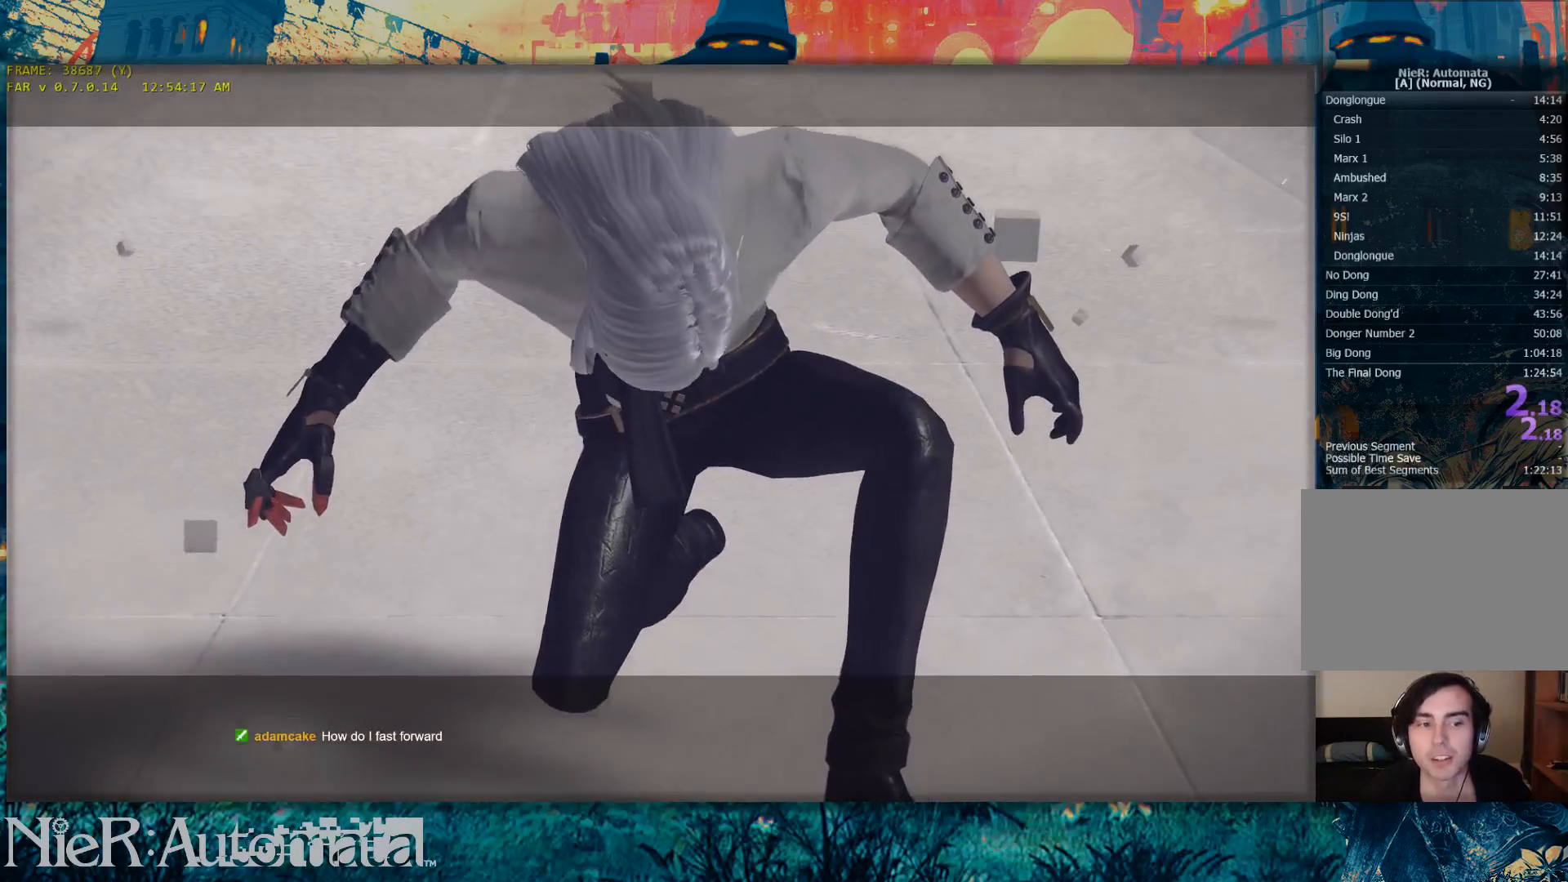
{"dt_ms": 500, "buttons": ["L1"], "left_stick": "center", "right_stick": "center", "events": []}
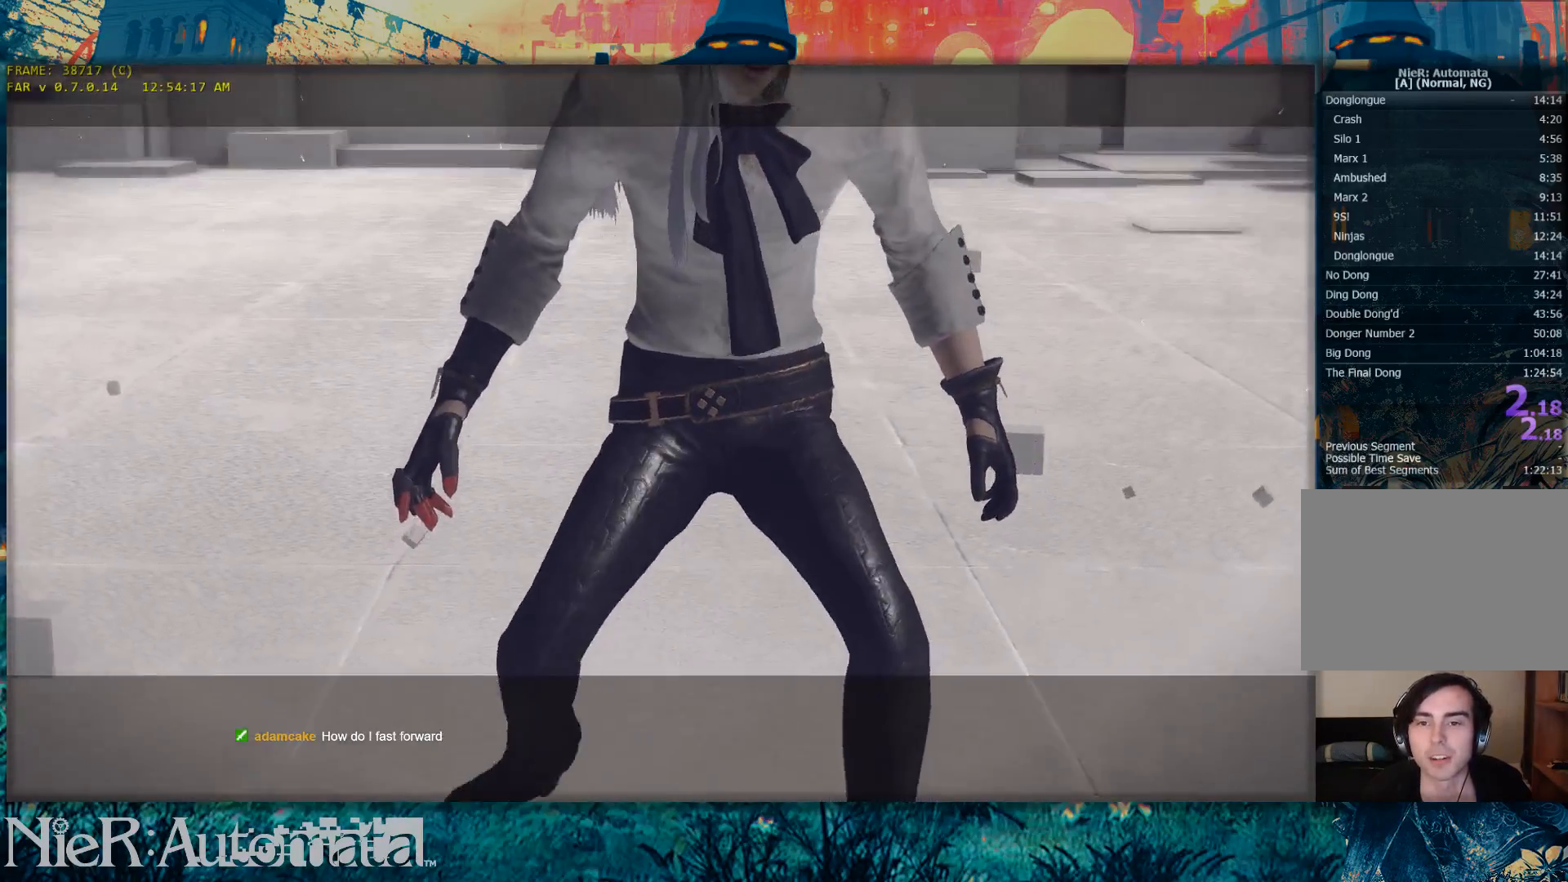
{"dt_ms": 500, "buttons": ["L1"], "left_stick": "center", "right_stick": "center", "events": []}
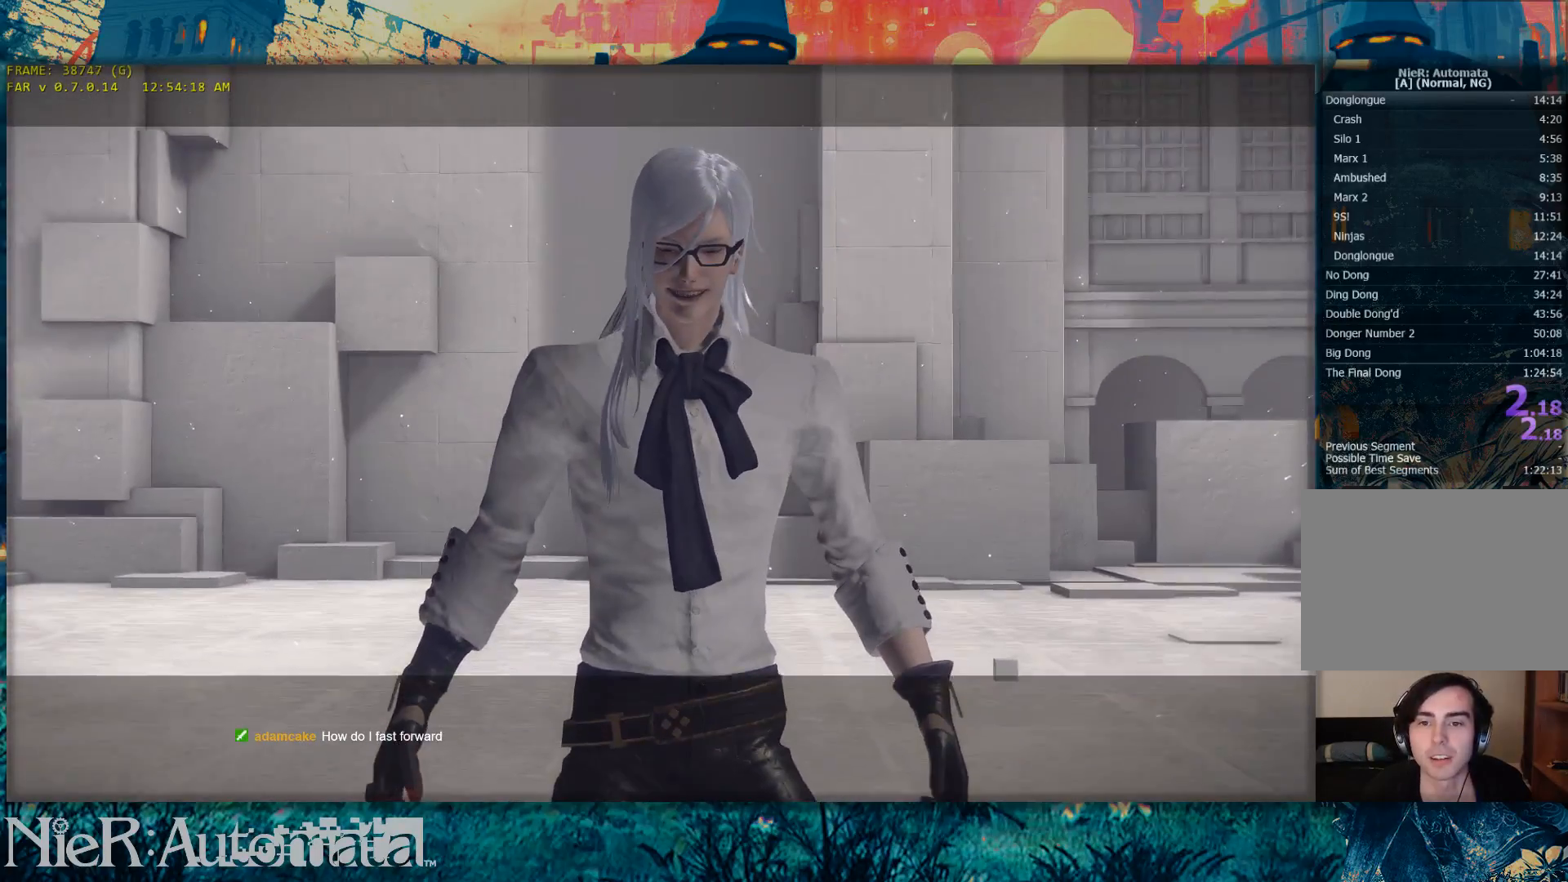
{"dt_ms": 500, "buttons": ["L1"], "left_stick": "center", "right_stick": "center", "events": []}
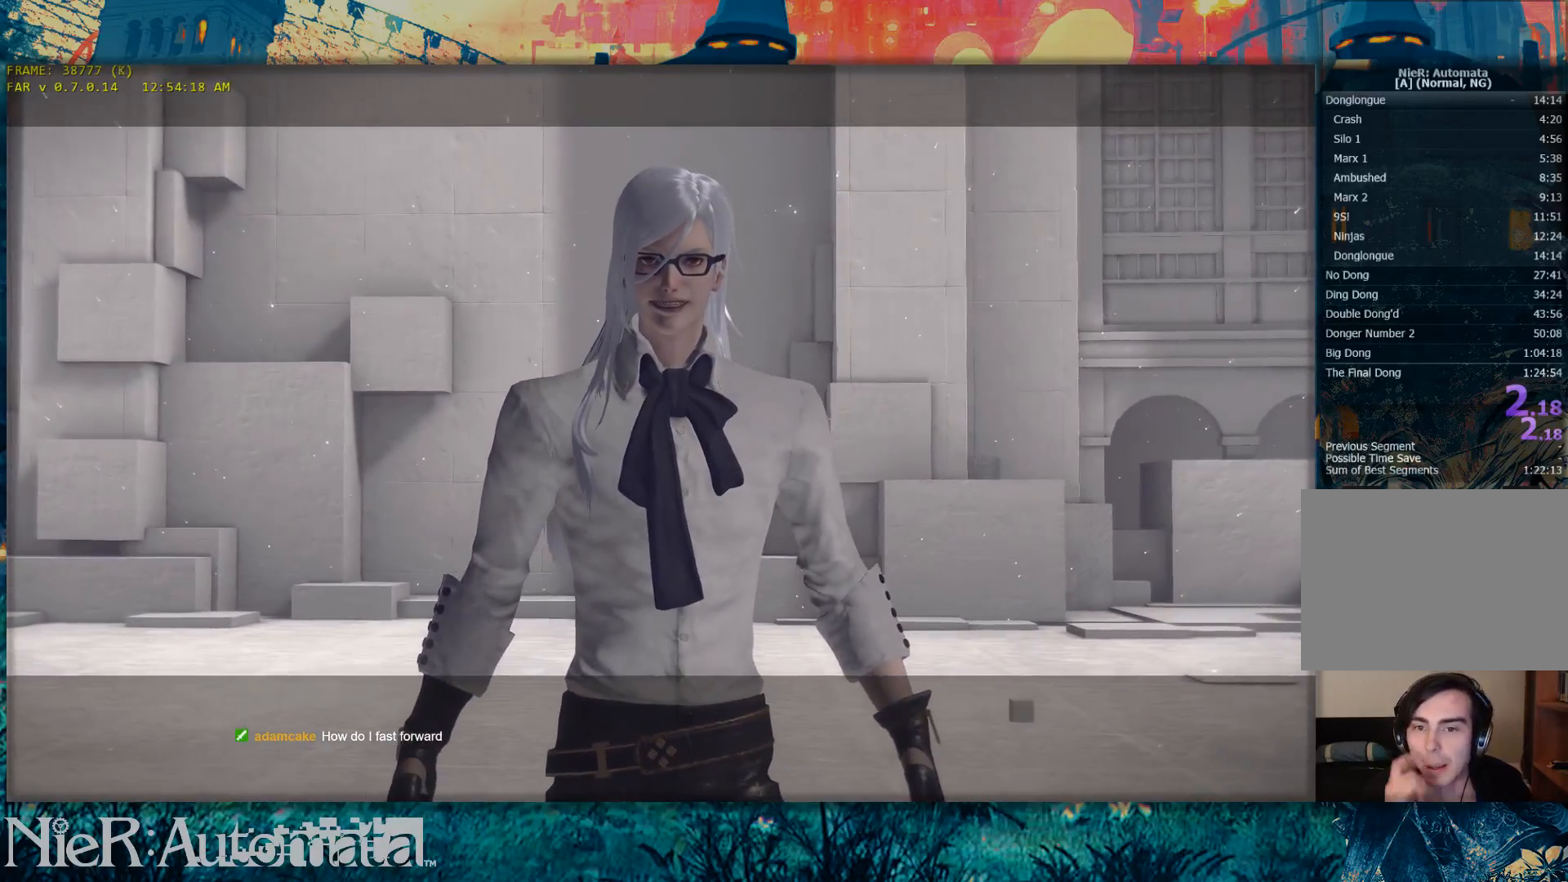
{"dt_ms": 500, "buttons": ["L1"], "left_stick": "center", "right_stick": "center", "events": []}
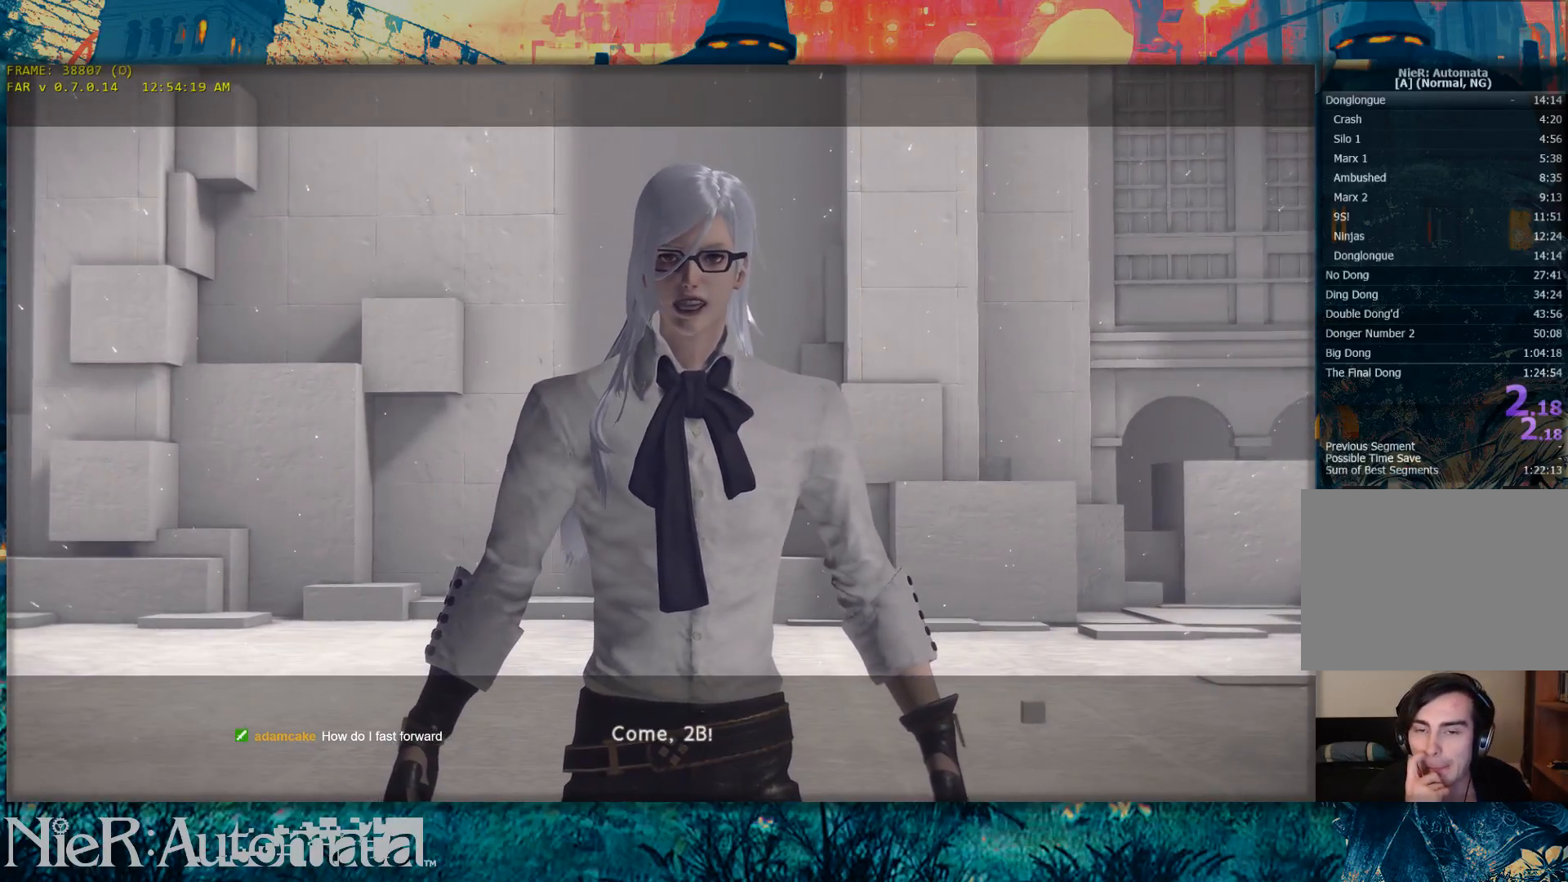
{"dt_ms": 500, "buttons": ["L1"], "left_stick": "center", "right_stick": "center", "events": []}
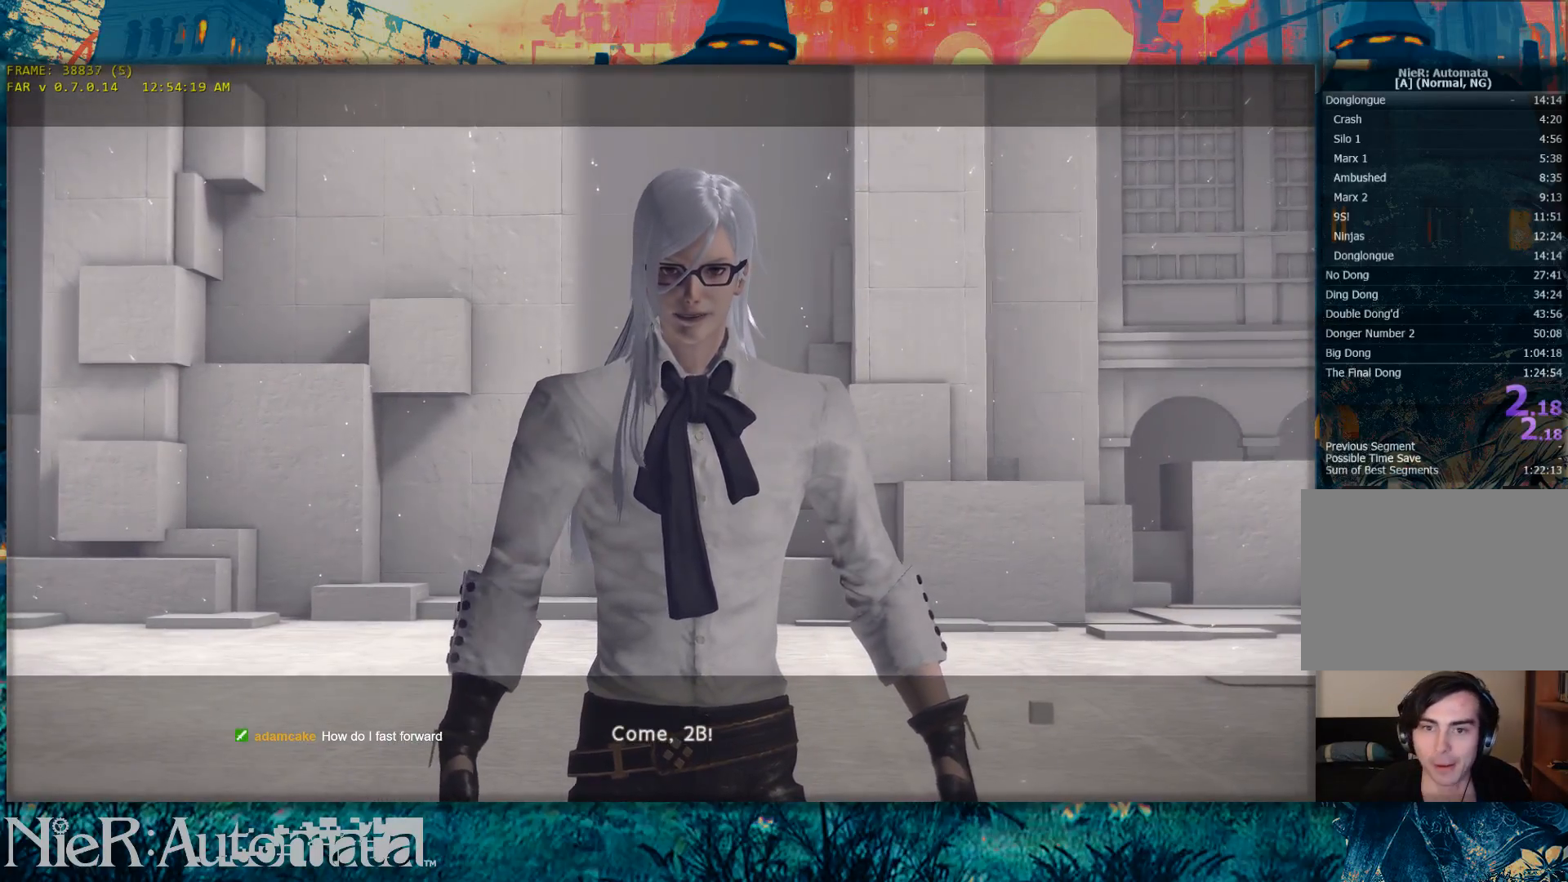
{"dt_ms": 500, "buttons": ["L1"], "left_stick": "center", "right_stick": "center", "events": []}
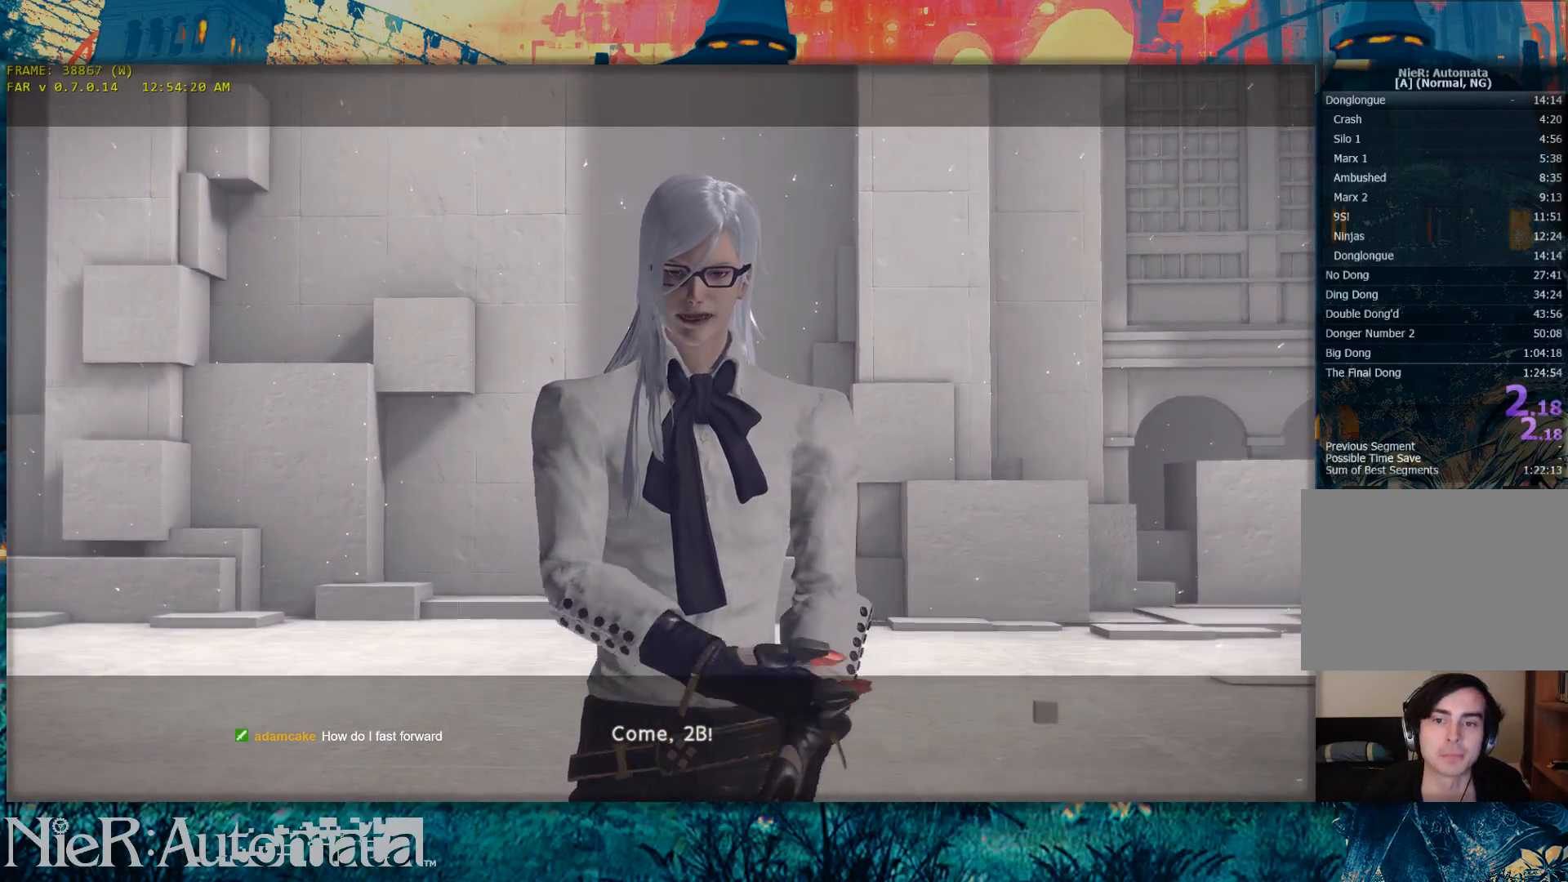
{"dt_ms": 500, "buttons": [], "left_stick": "center", "right_stick": "center", "events": [[333, "L1", "up"]]}
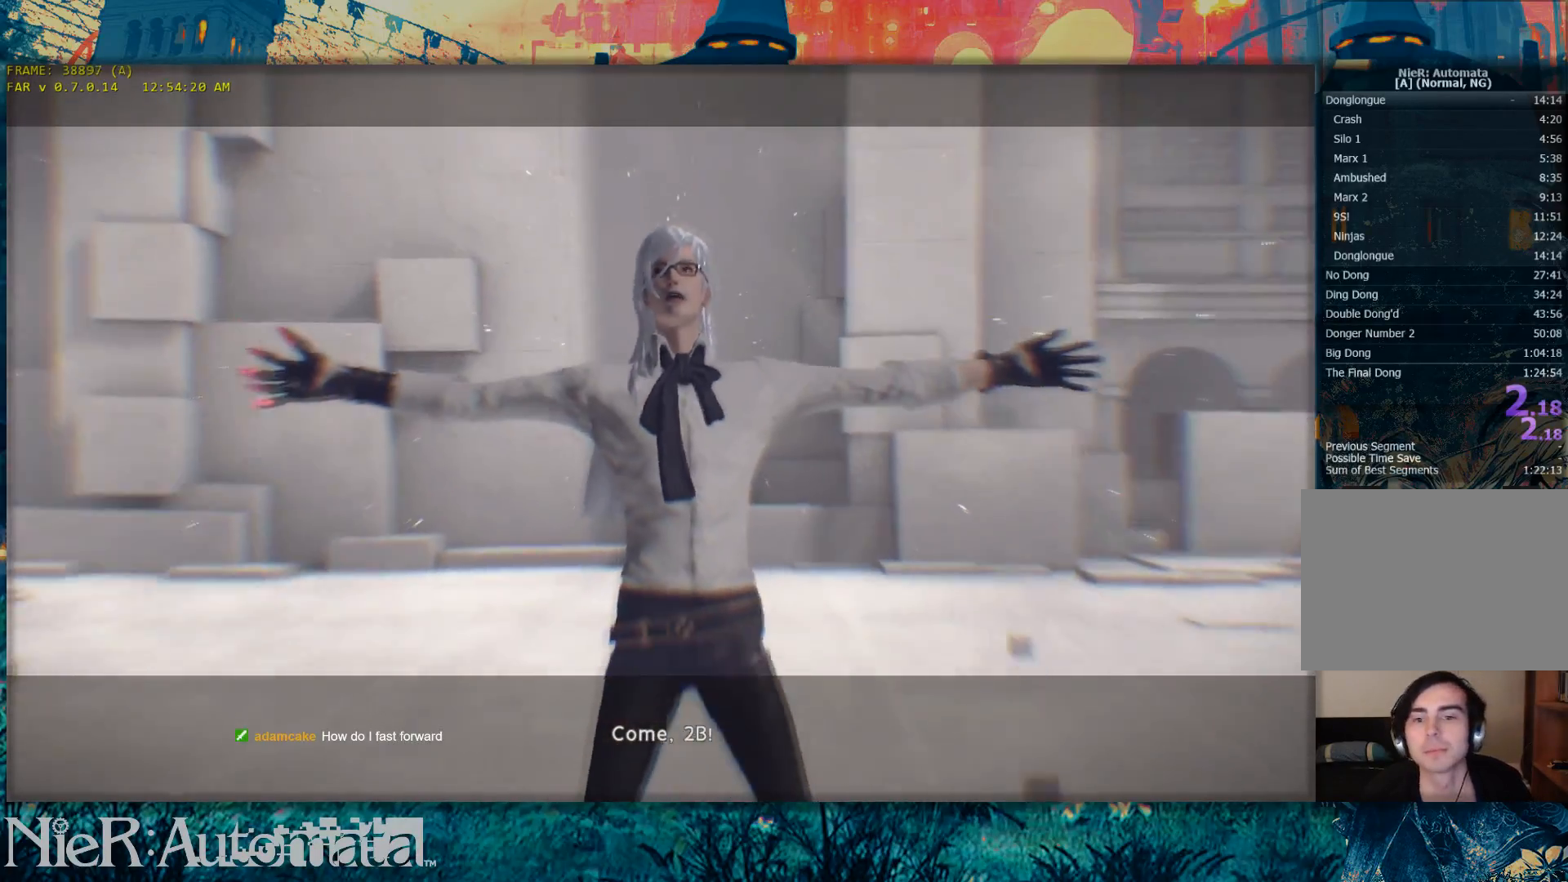
{"dt_ms": 500, "buttons": [], "left_stick": "center", "right_stick": "center", "events": []}
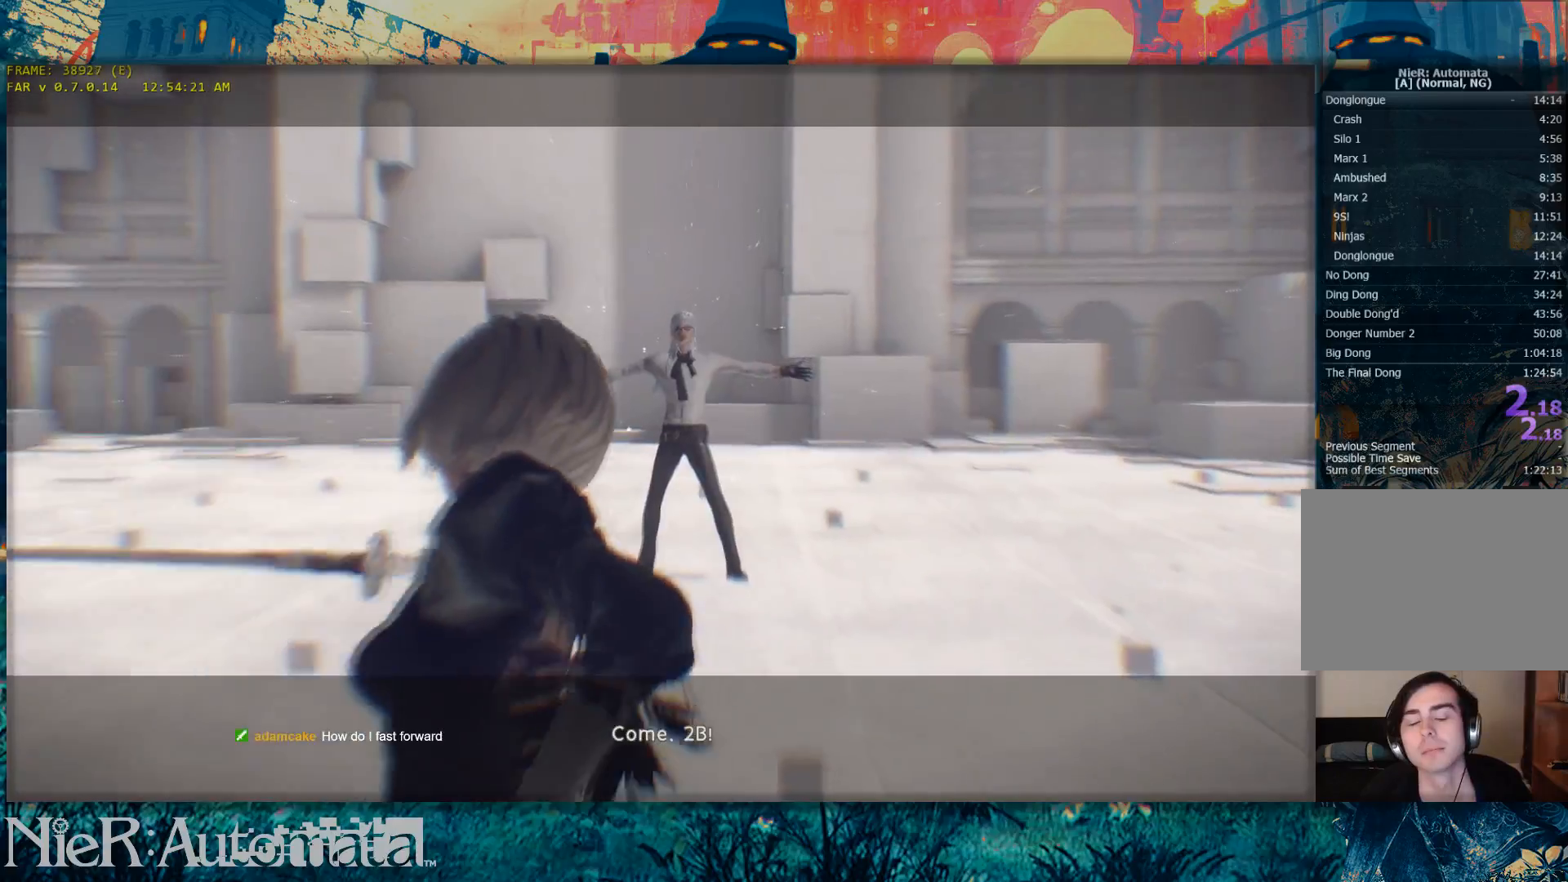
{"dt_ms": 500, "buttons": ["L1"], "left_stick": "center", "right_stick": "center", "events": [[450, "L1", "down"]]}
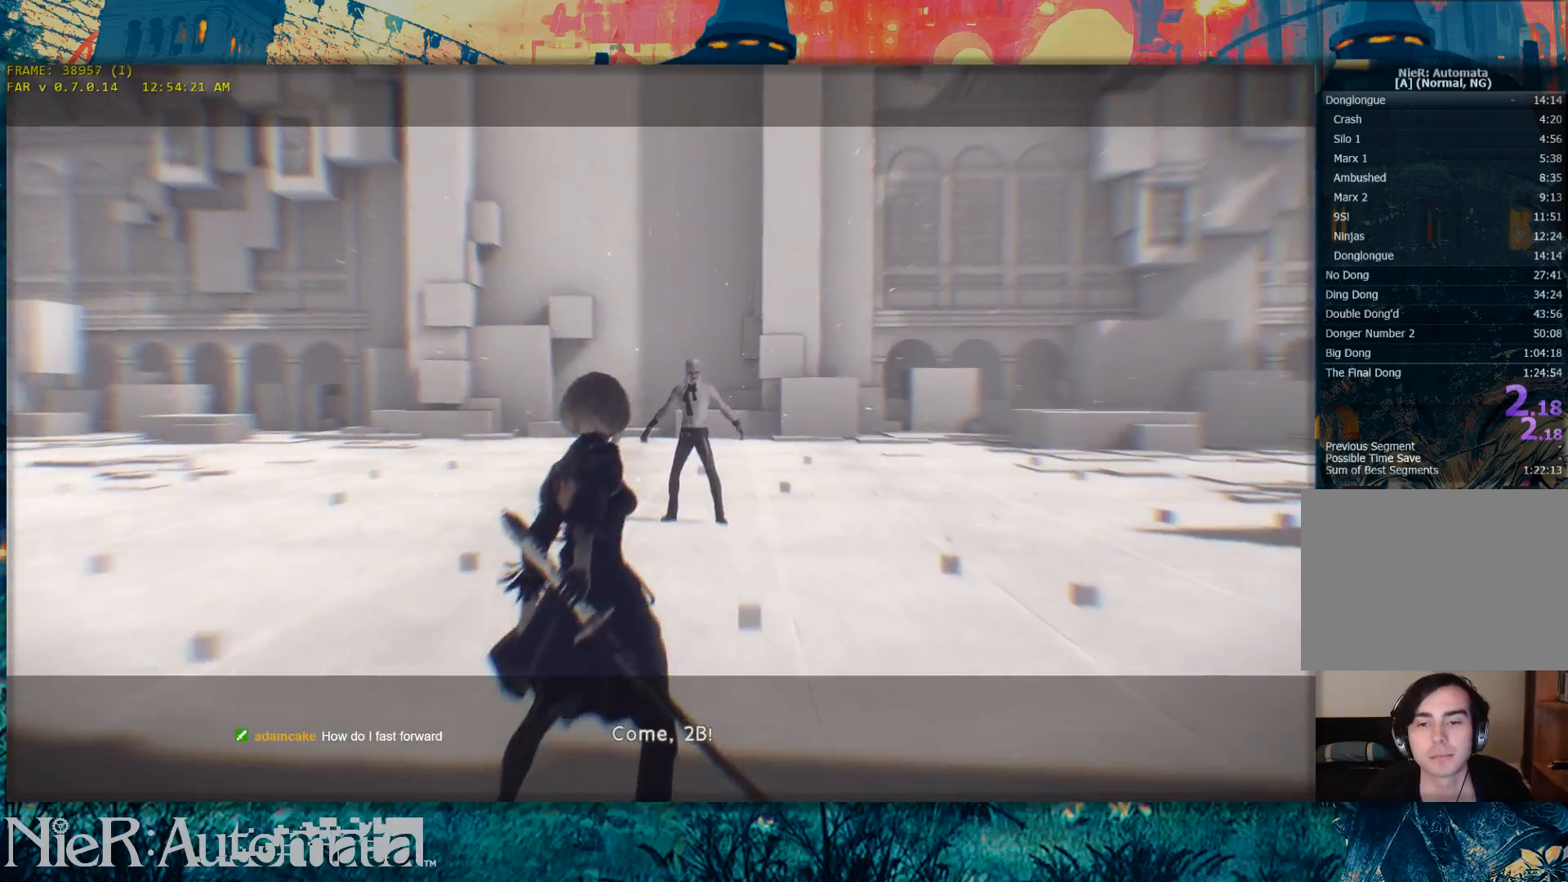
{"dt_ms": 500, "buttons": ["L1"], "left_stick": "center", "right_stick": "center", "events": []}
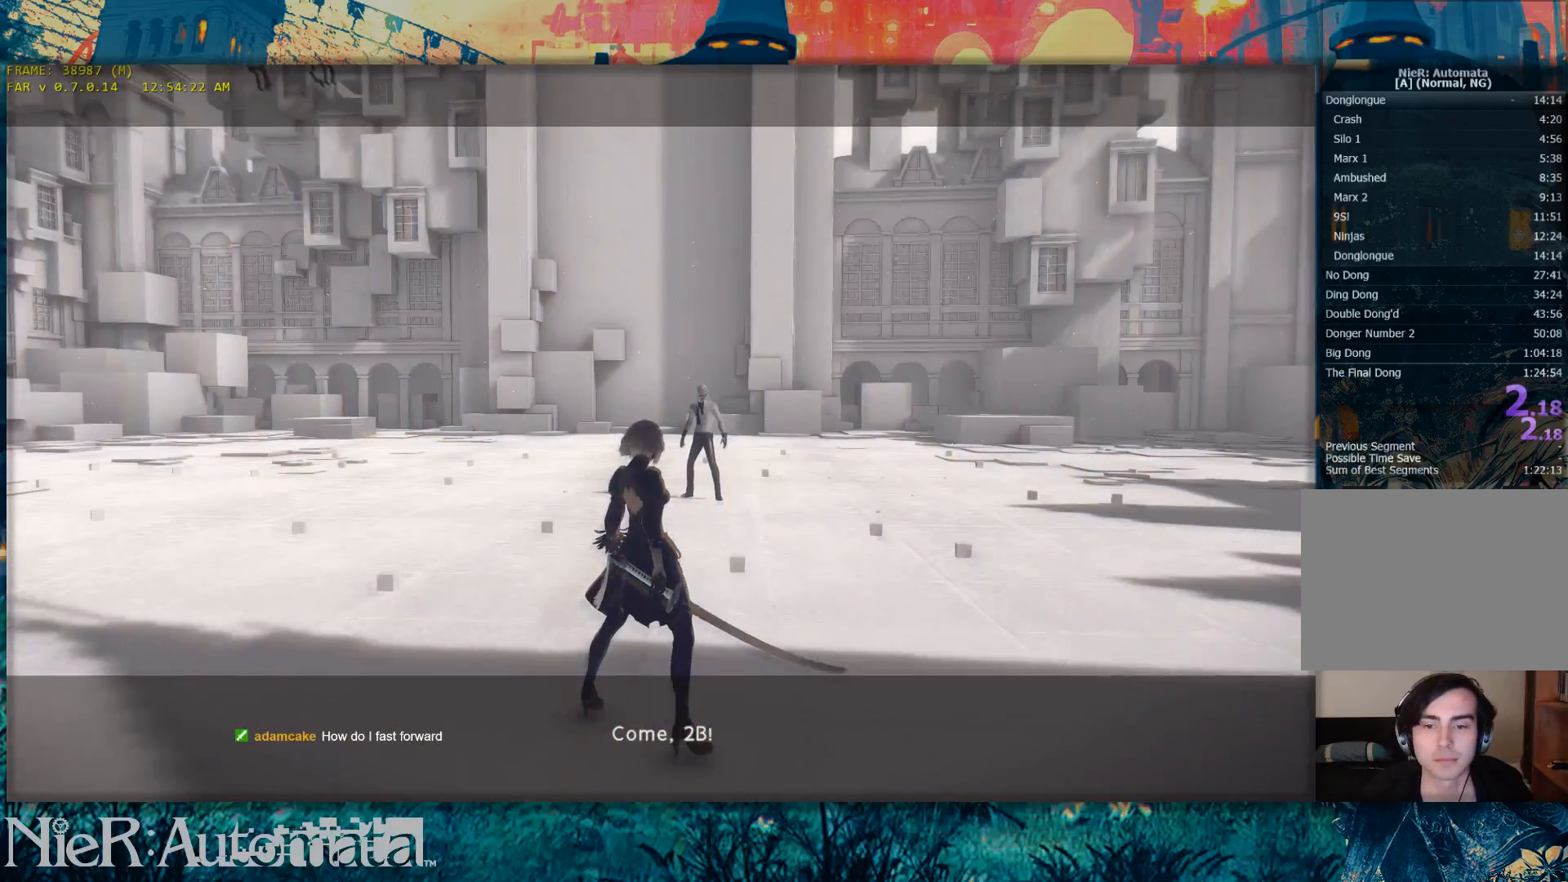
{"dt_ms": 500, "buttons": ["L1"], "left_stick": "center", "right_stick": "center", "events": []}
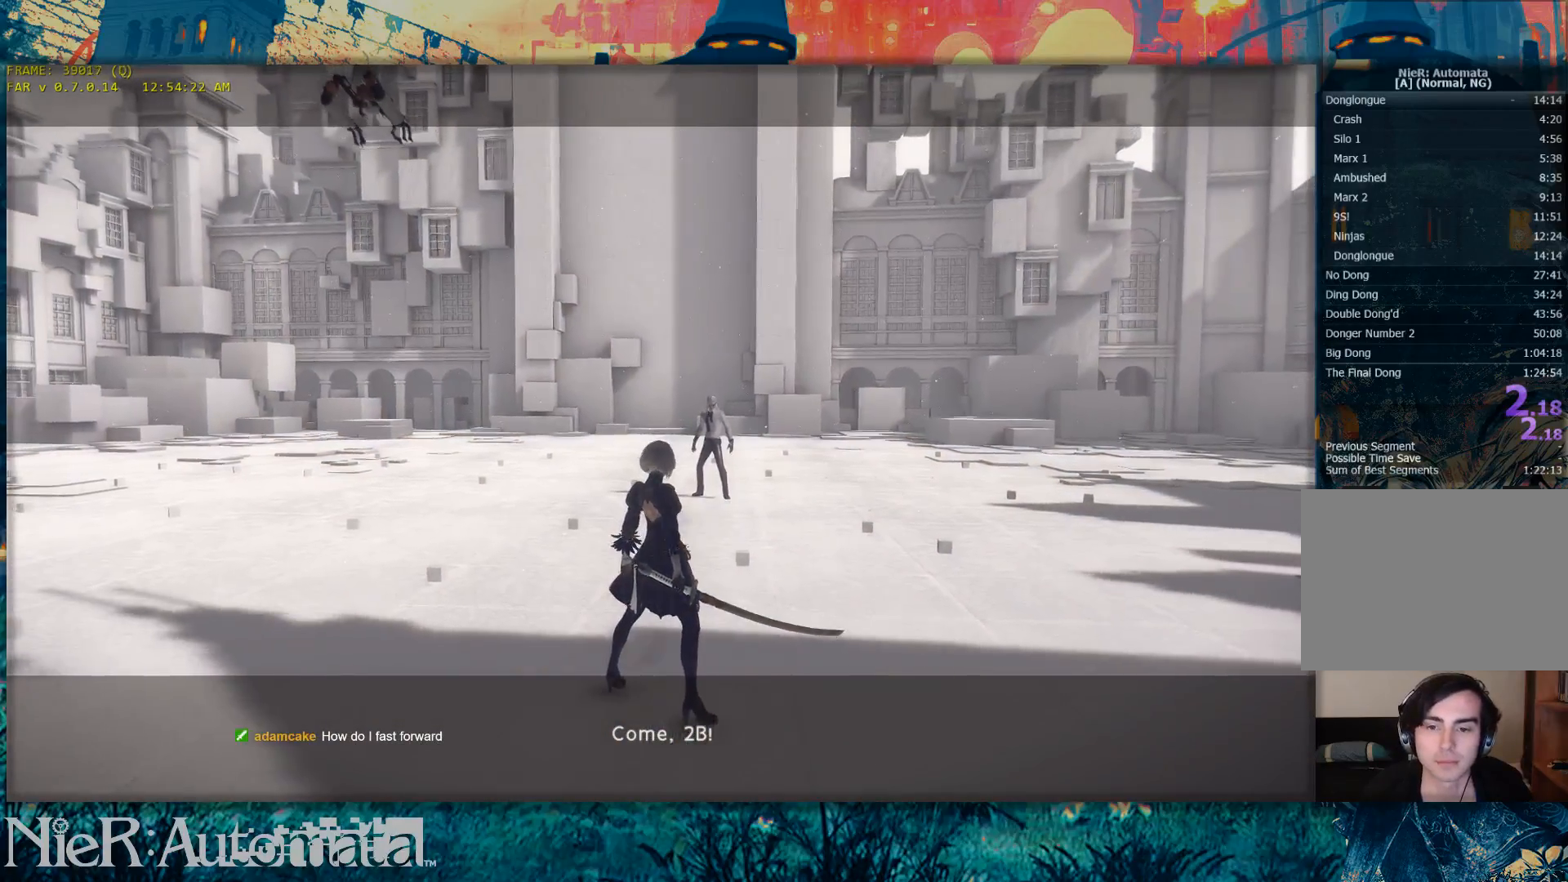
{"dt_ms": 500, "buttons": ["L1"], "left_stick": "center", "right_stick": "center", "events": []}